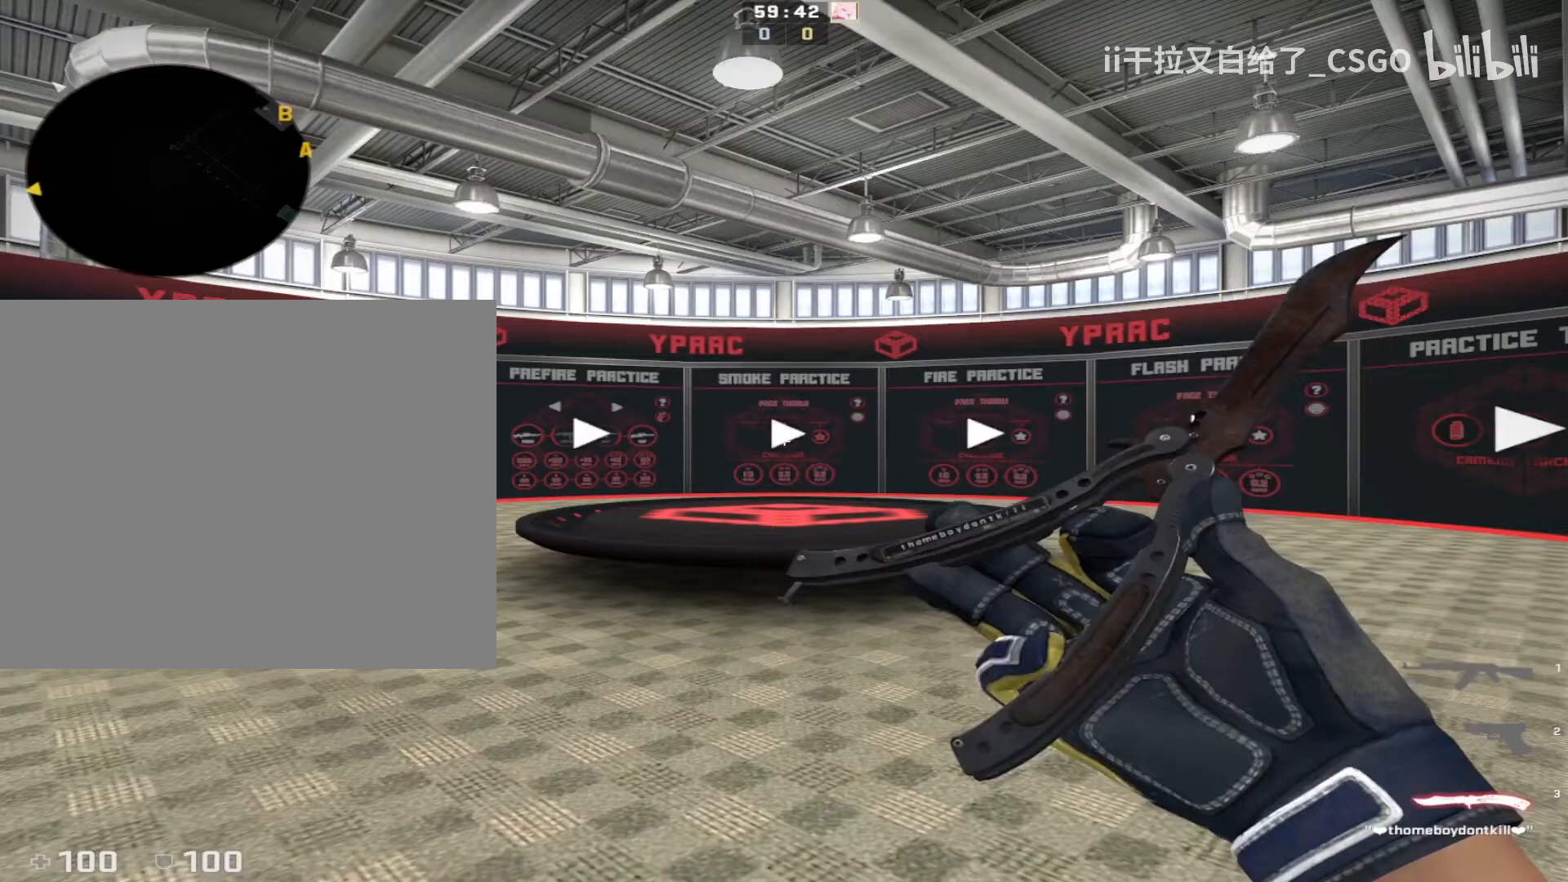
Gameplay with keyboard; each line is a JSON object with the keys held at the frame after it. "events" lists presses ("down") and releases ("up") of "a", "ctrl", "d", "e", "q", "s", "shift", "space" and "w" between this image and that frame as [ms after this image, input, new state], when the widget could be followed in between. No other keys are recorded. Mouse input is not recorded.
{"keys": [], "events": []}
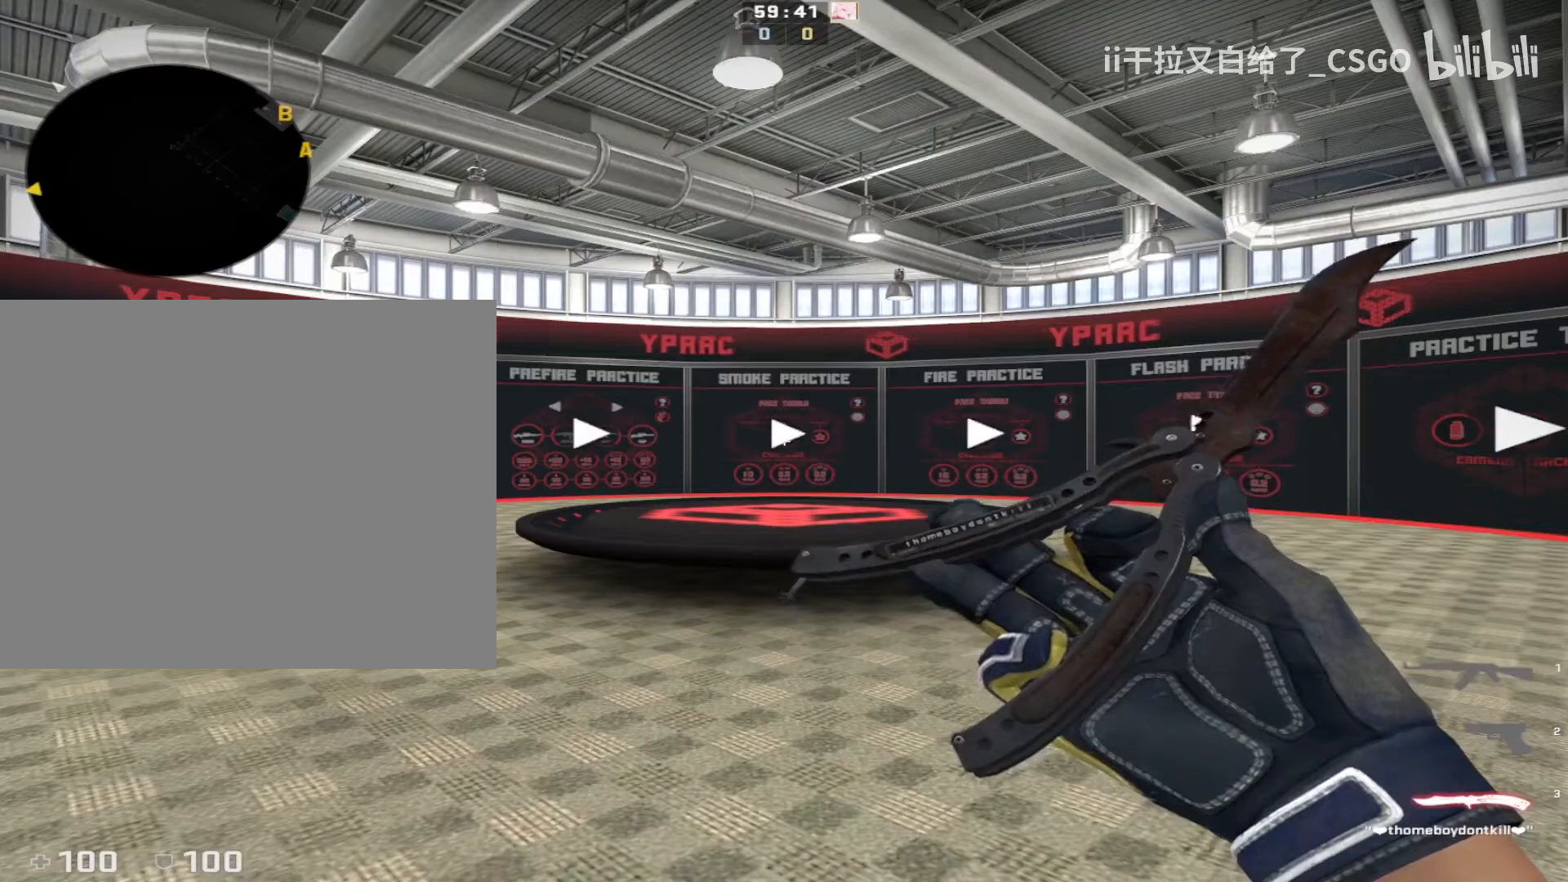
{"keys": [], "events": []}
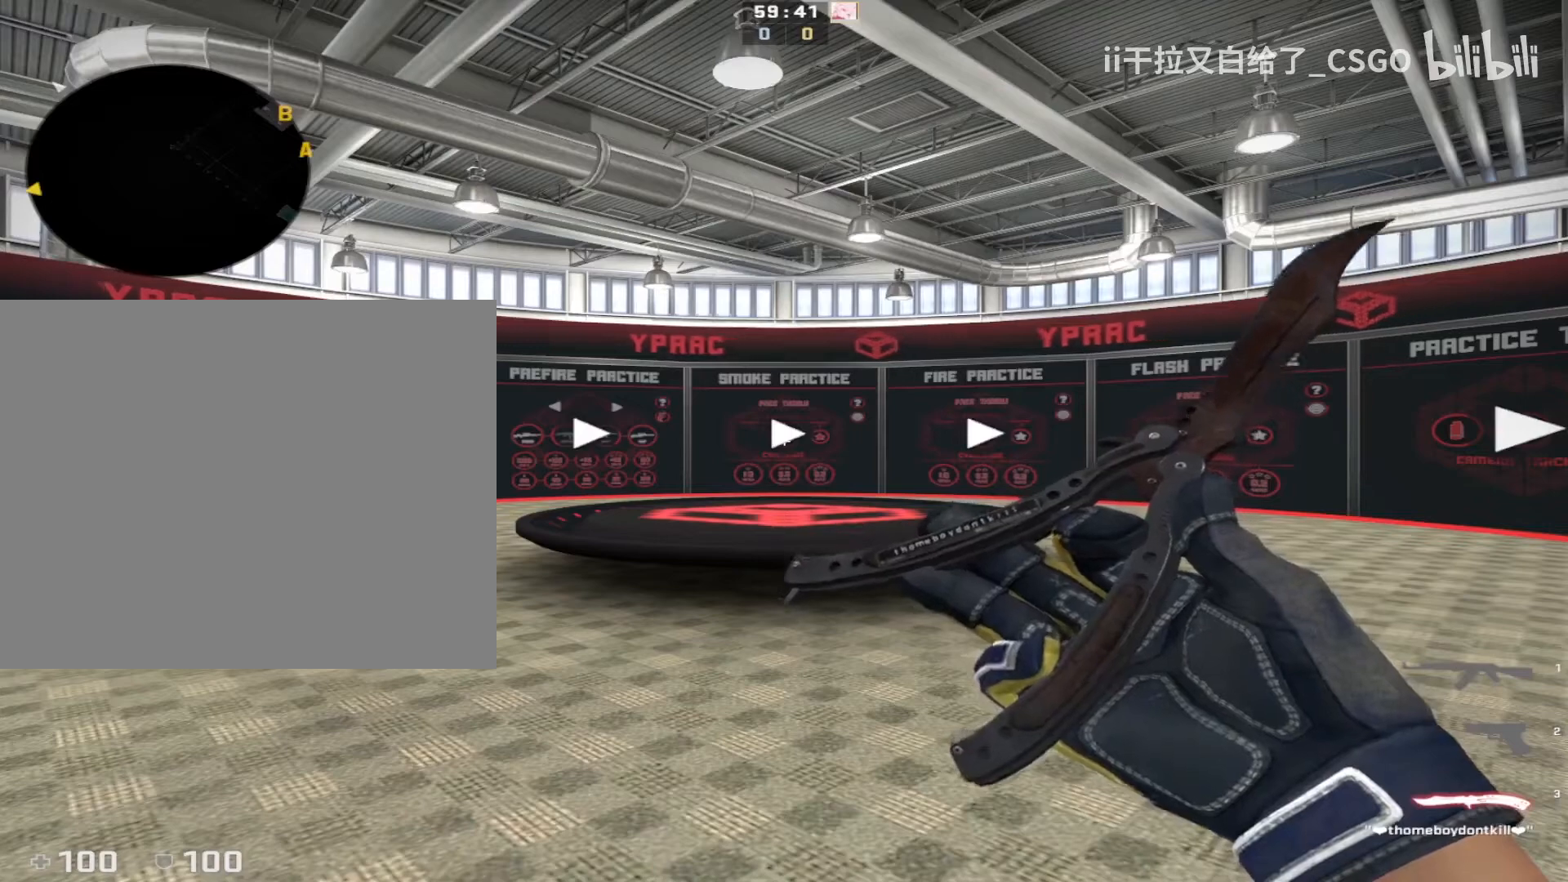
{"keys": [], "events": [[100, "q", "down"], [233, "q", "up"]]}
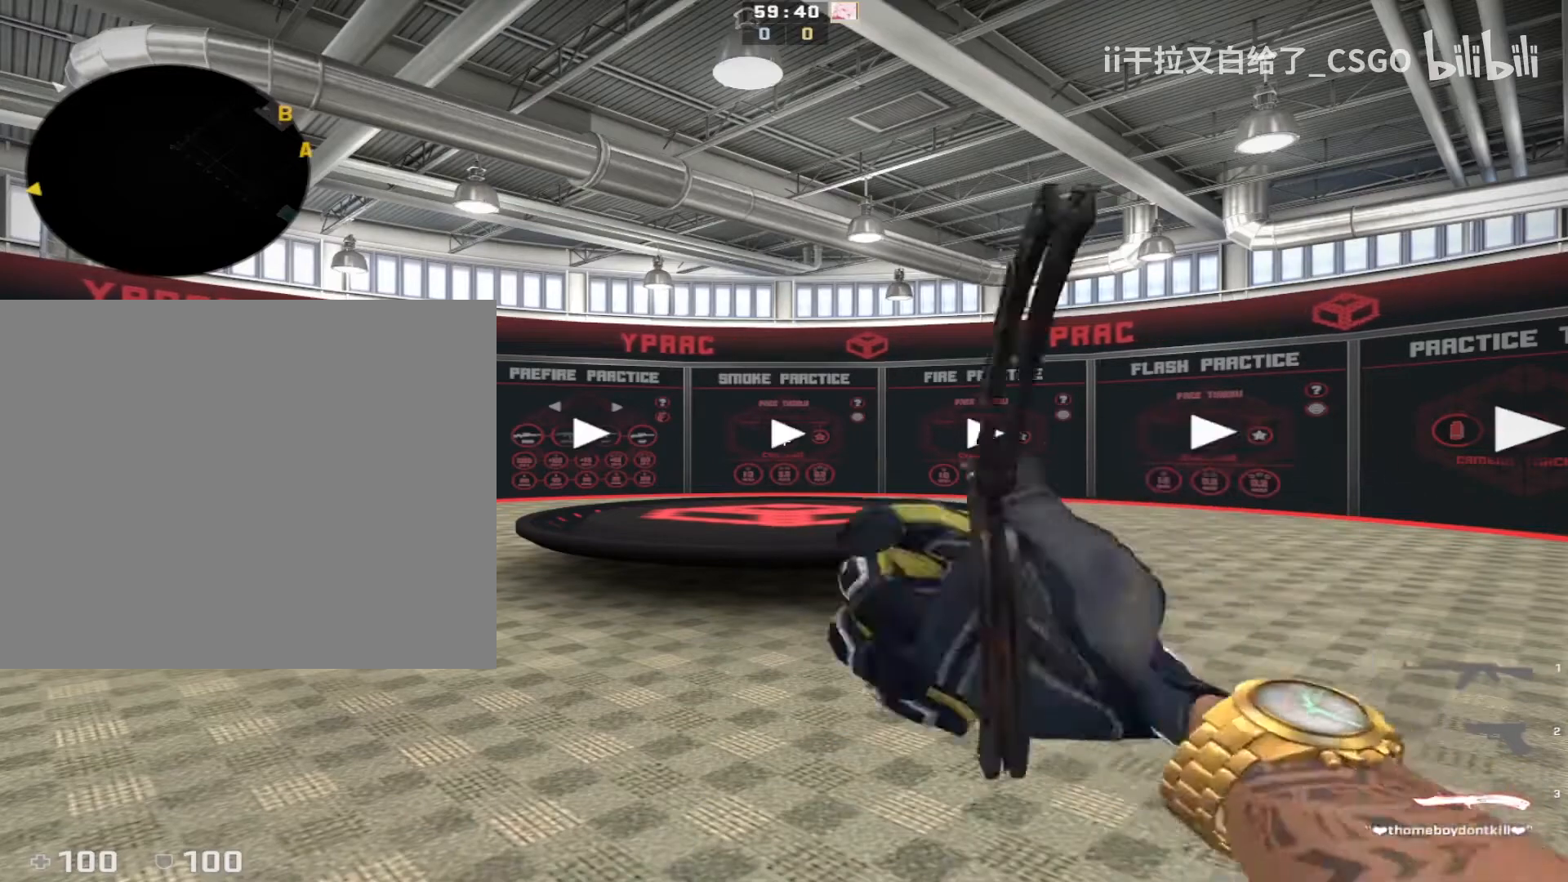
{"keys": [], "events": [[100, "q", "down"], [233, "q", "up"]]}
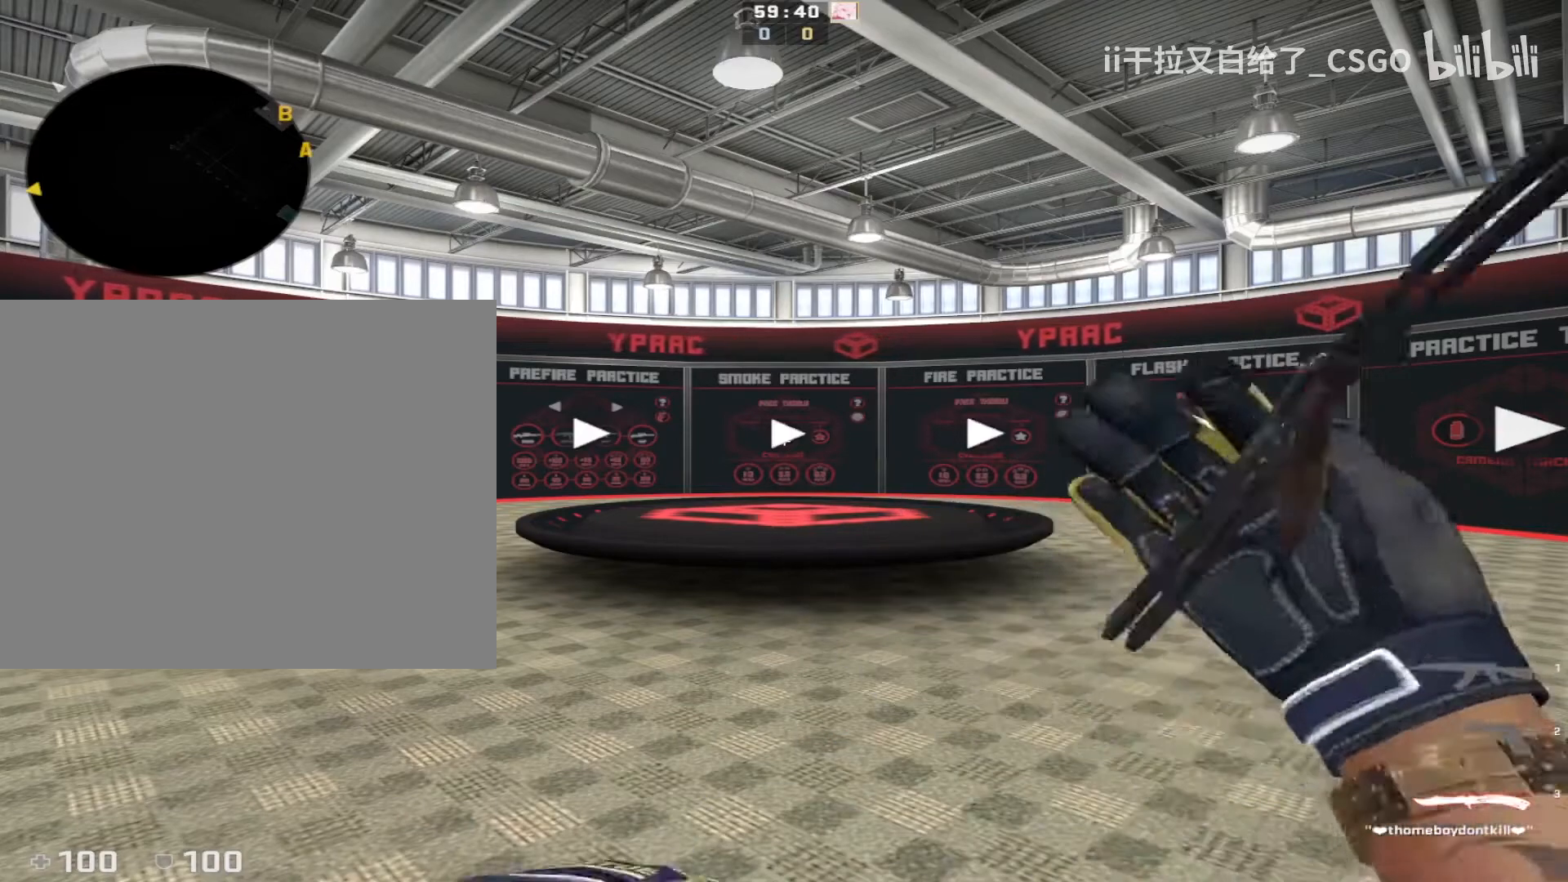
{"keys": [], "events": []}
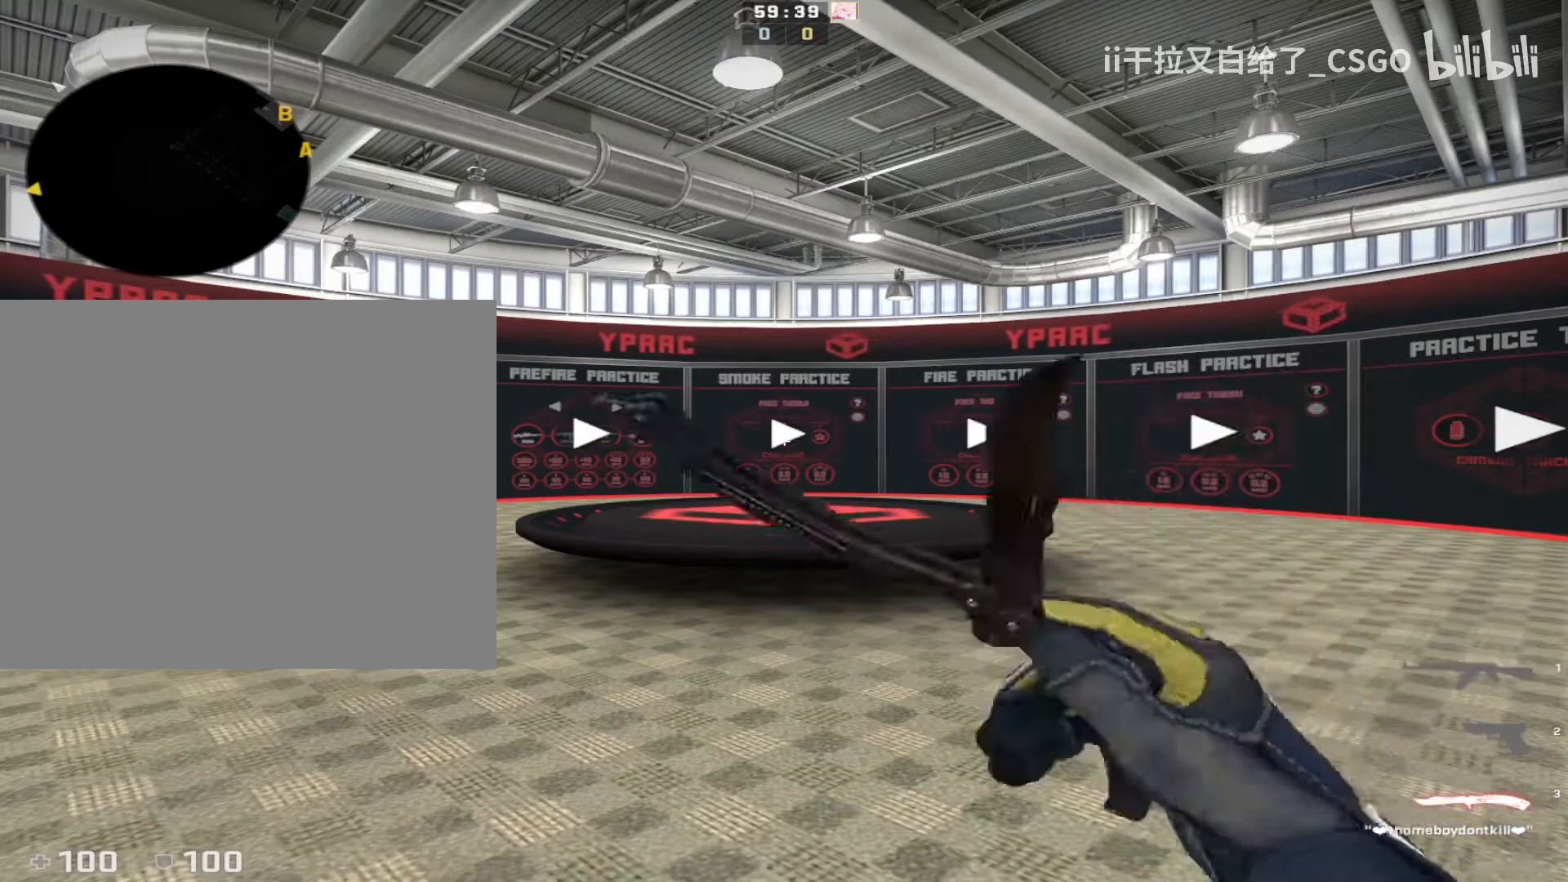
{"keys": [], "events": []}
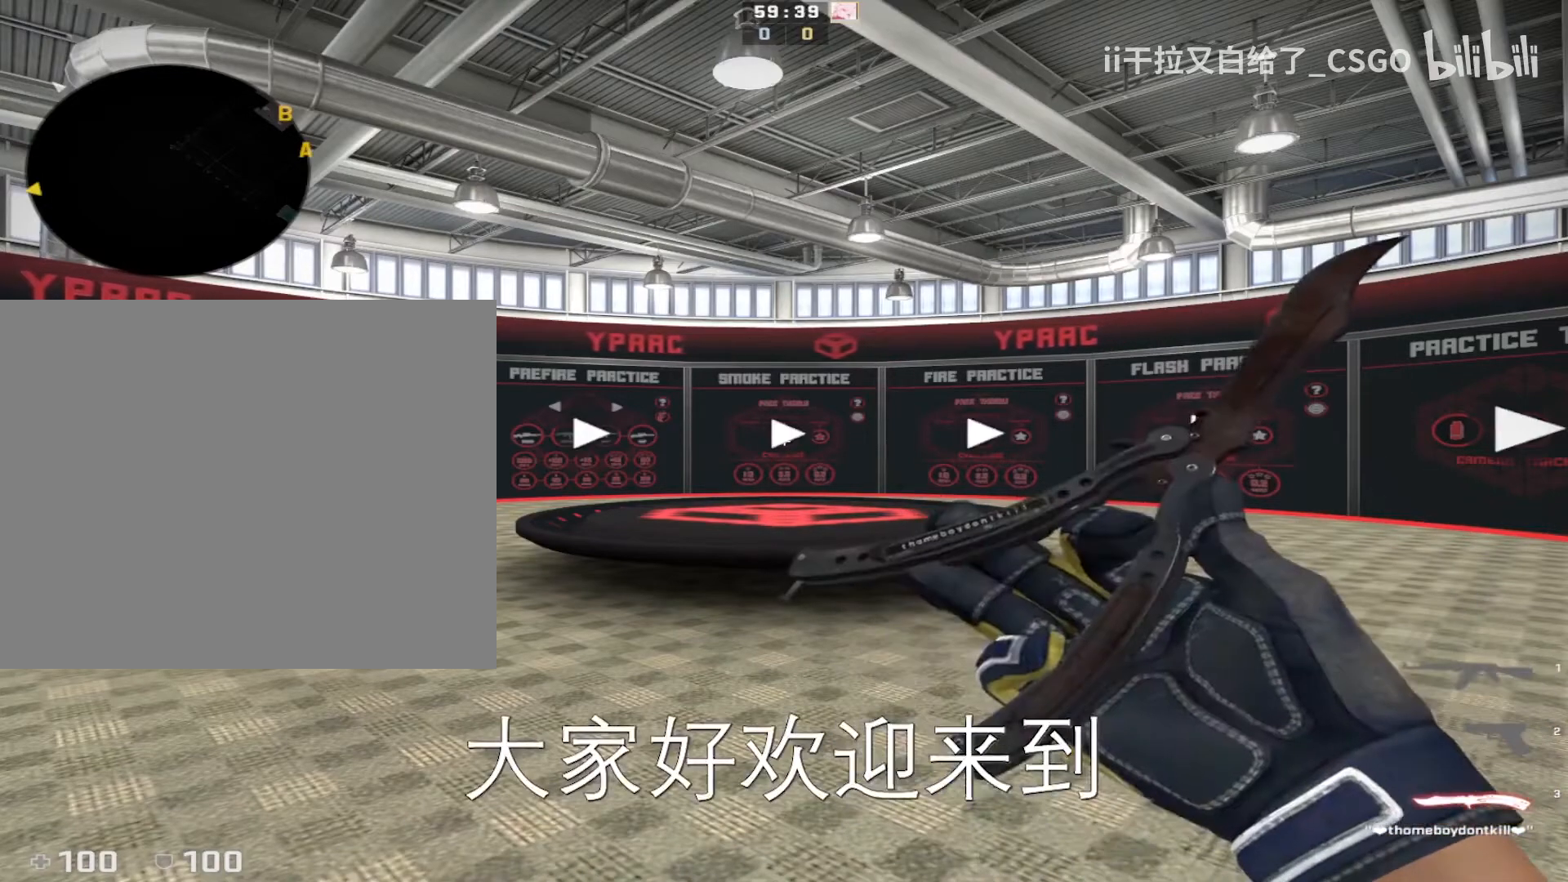
{"keys": [], "events": []}
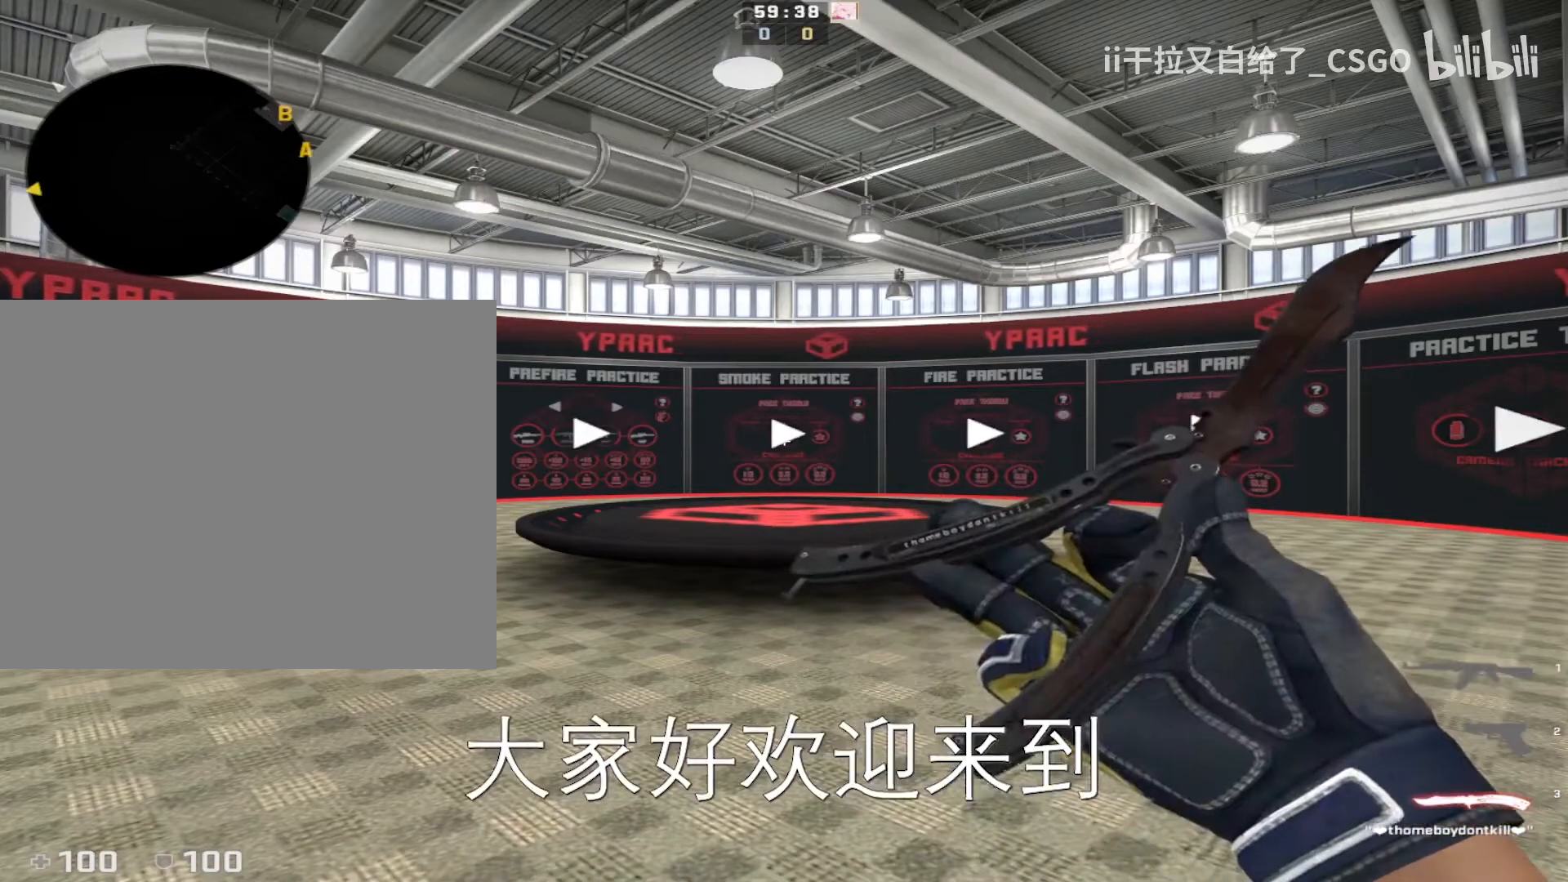
{"keys": [], "events": [[133, "q", "down"], [233, "q", "up"]]}
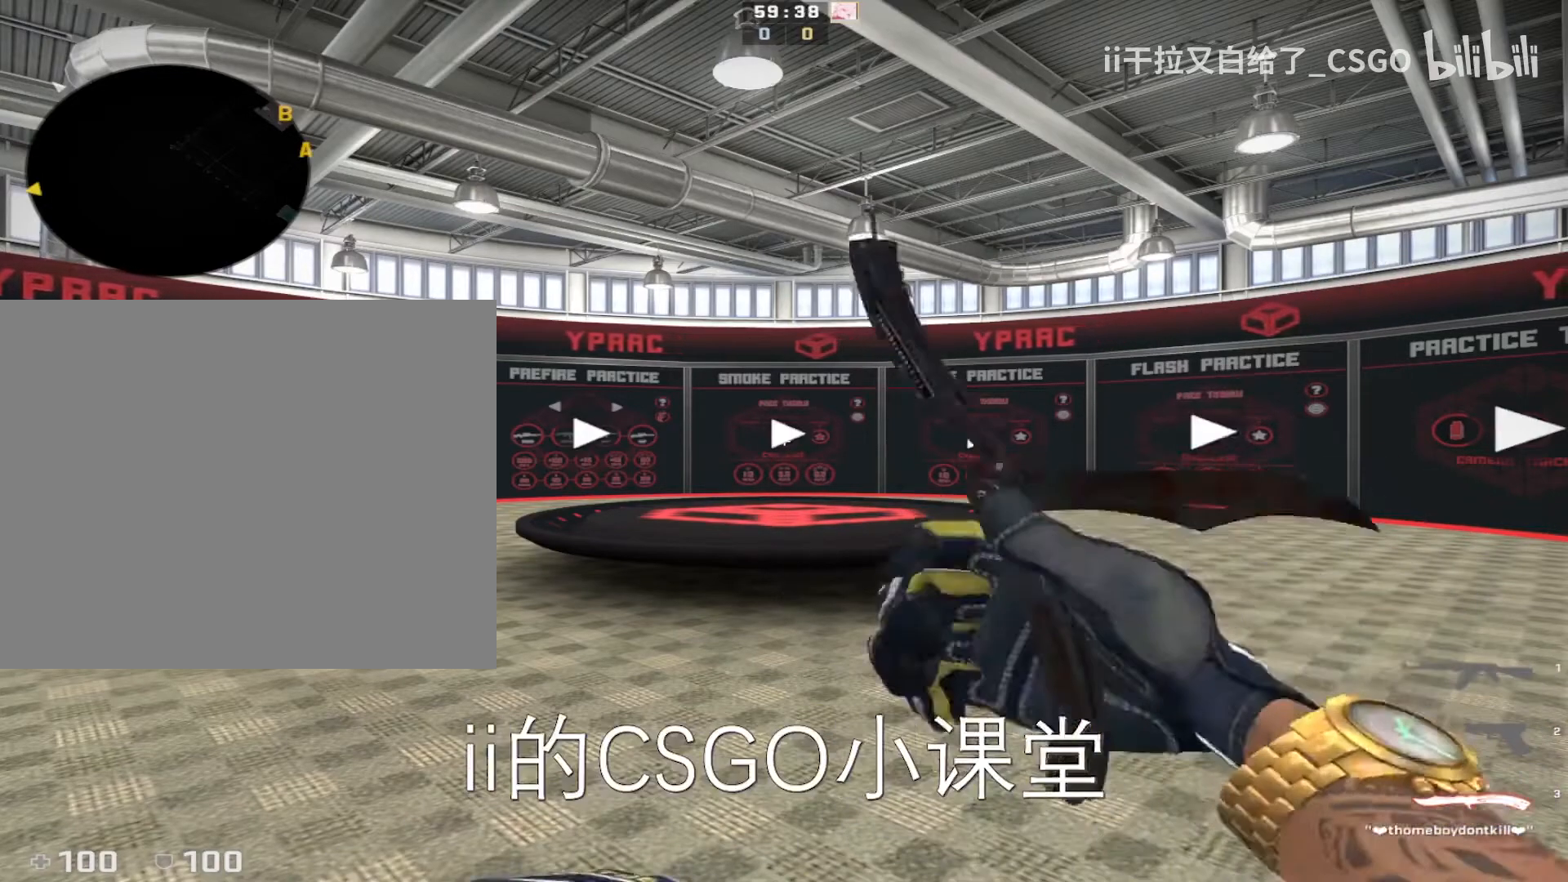
{"keys": [], "events": [[367, "q", "down"], [500, "q", "up"]]}
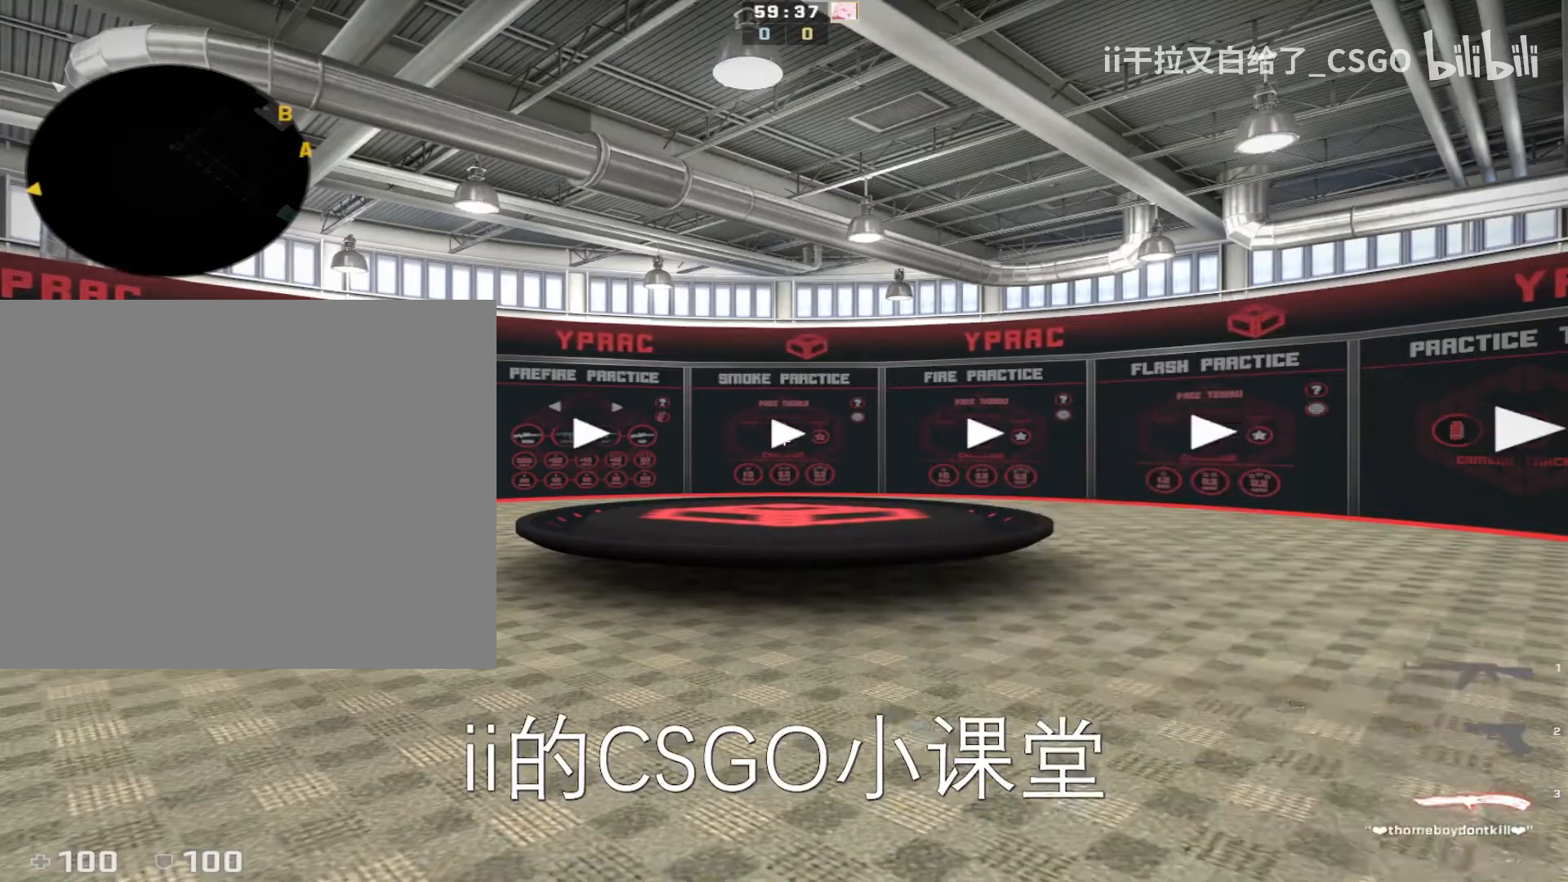
{"keys": [], "events": []}
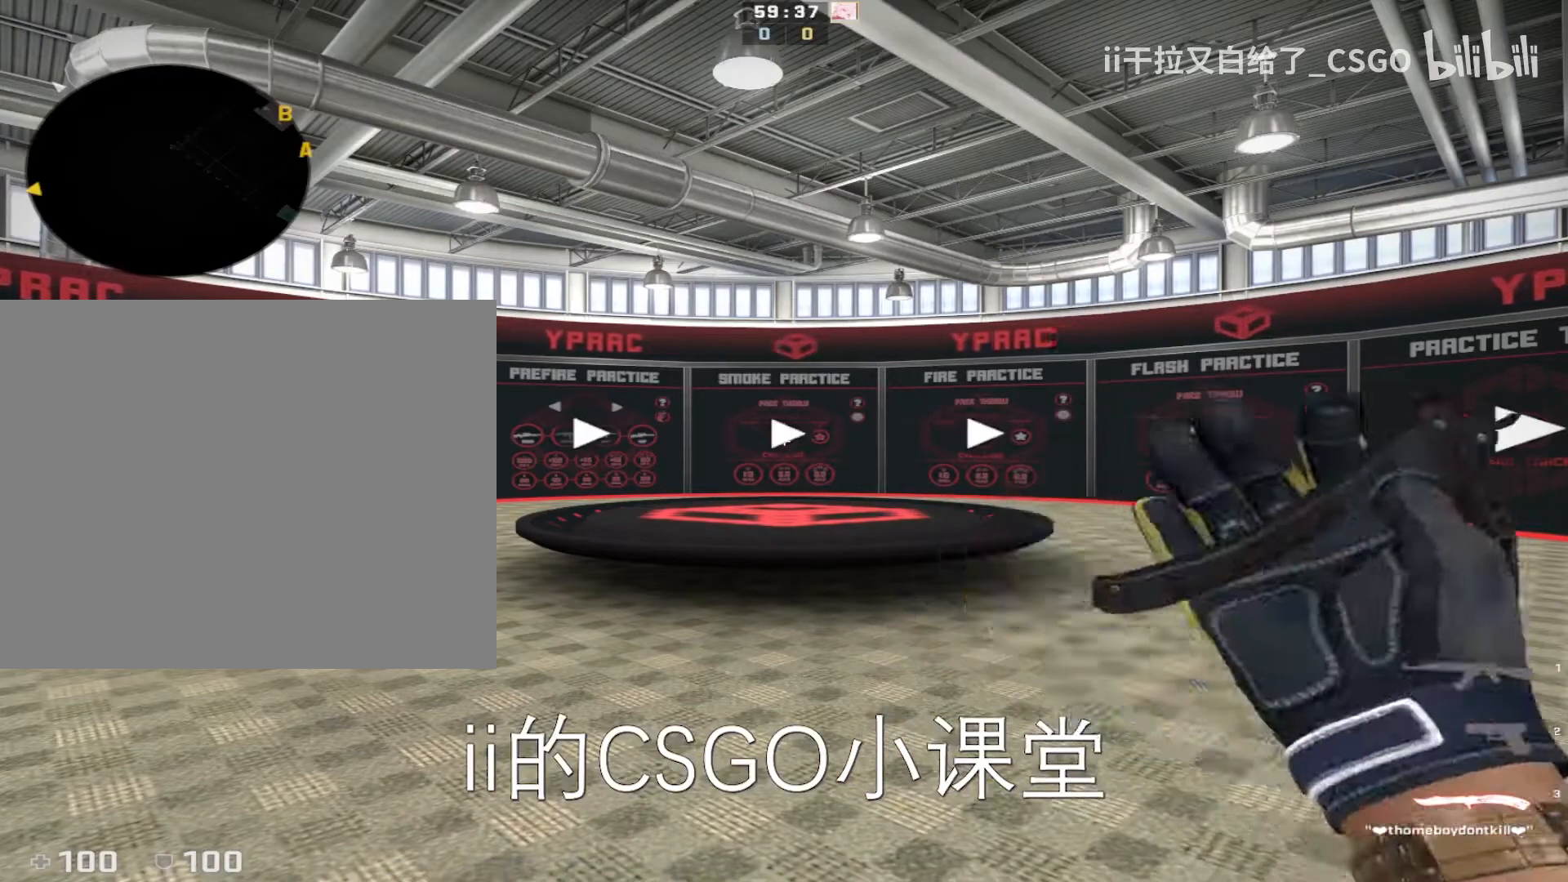
{"keys": [], "events": []}
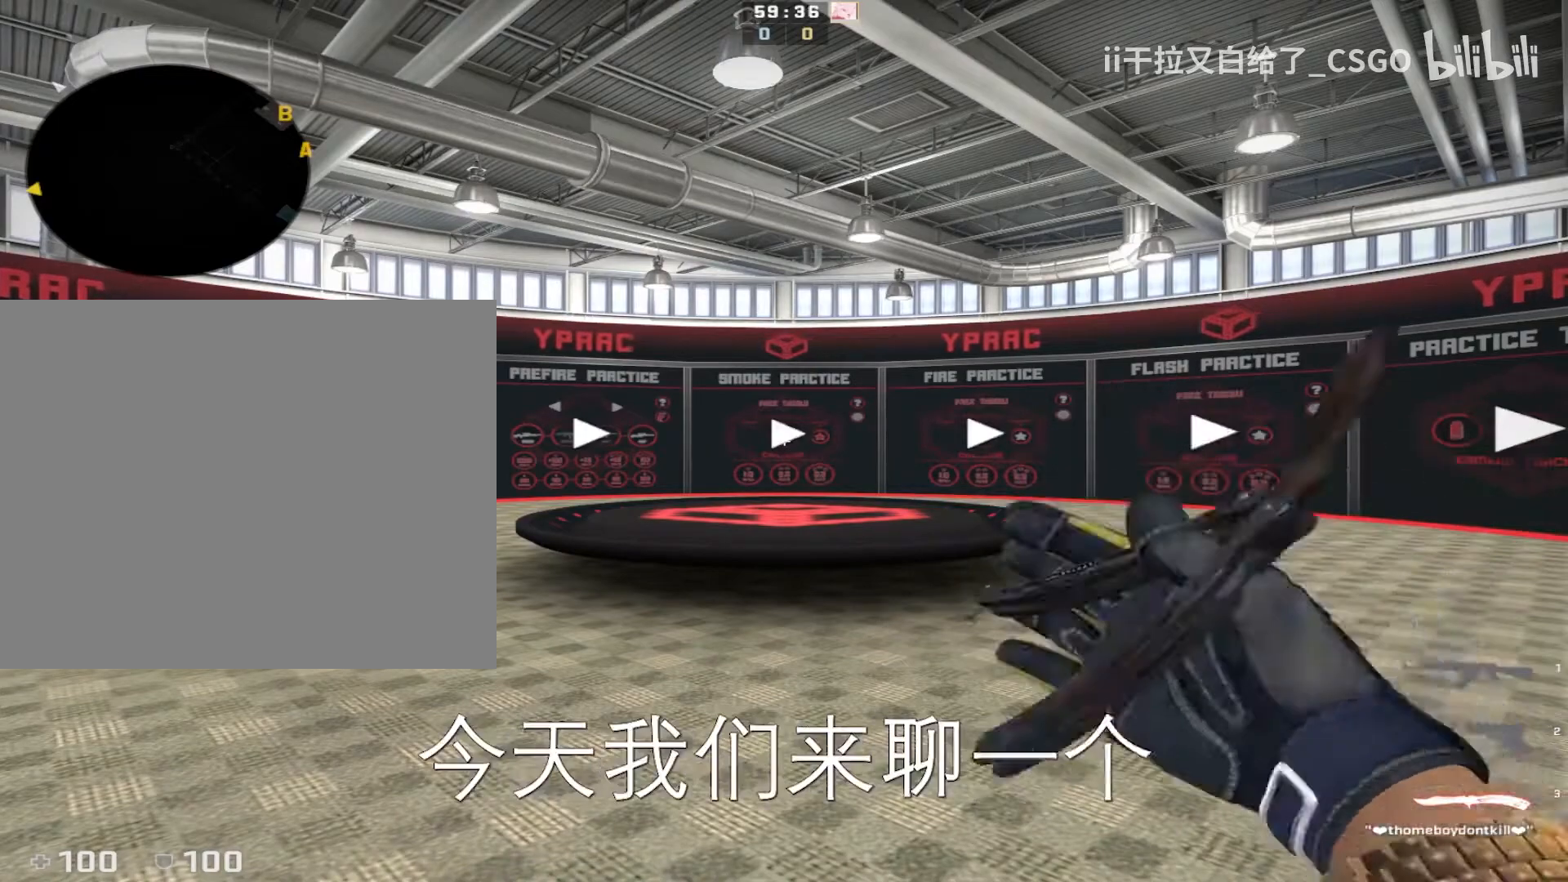
{"keys": [], "events": [[33, "q", "down"], [167, "q", "up"]]}
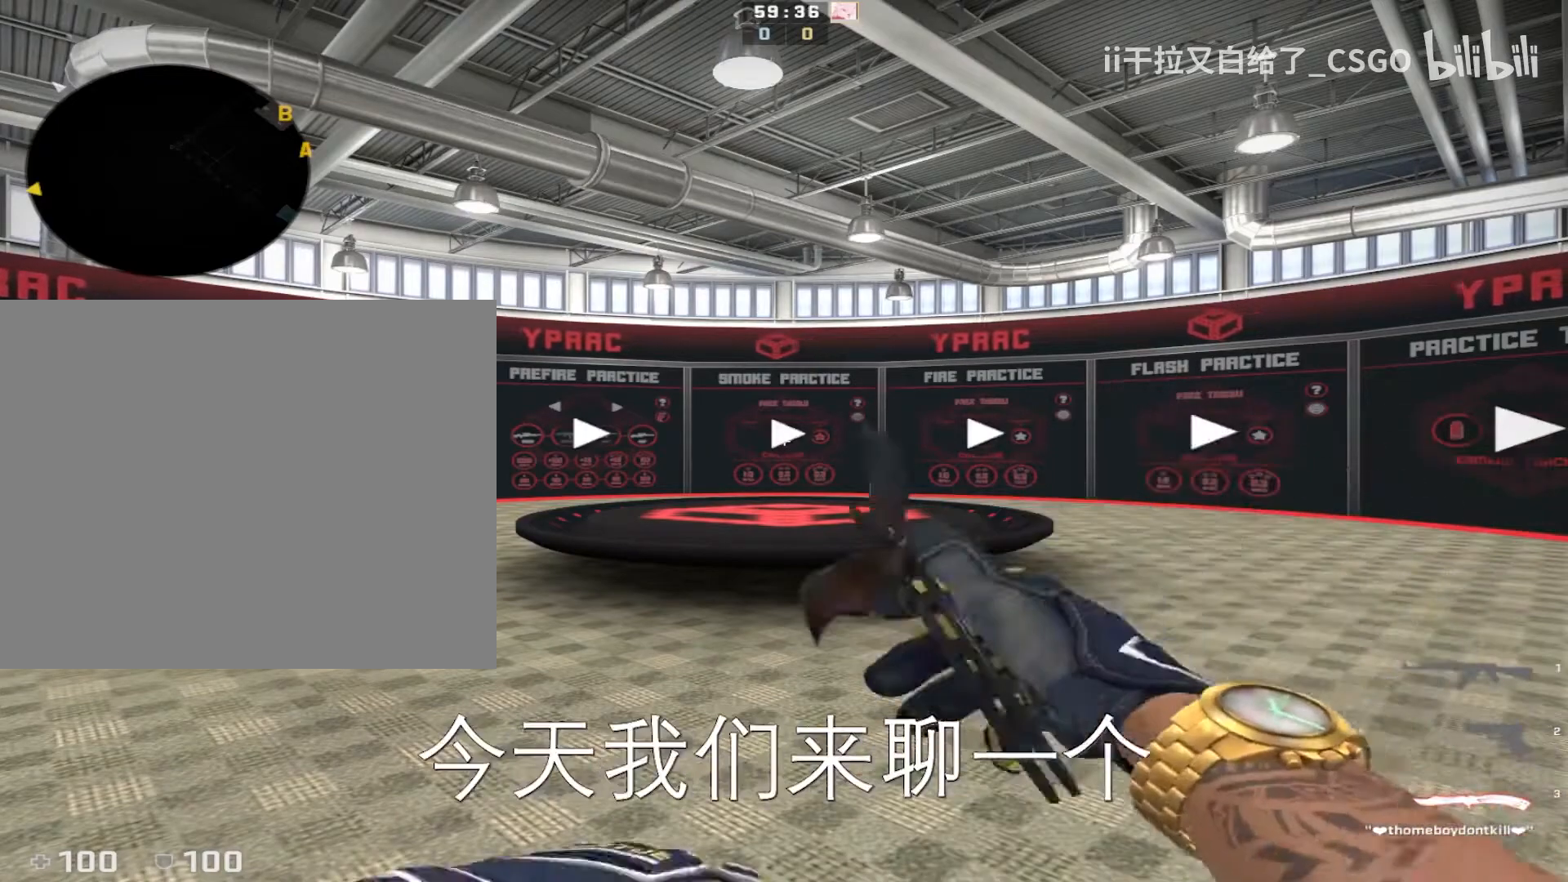
{"keys": [], "events": []}
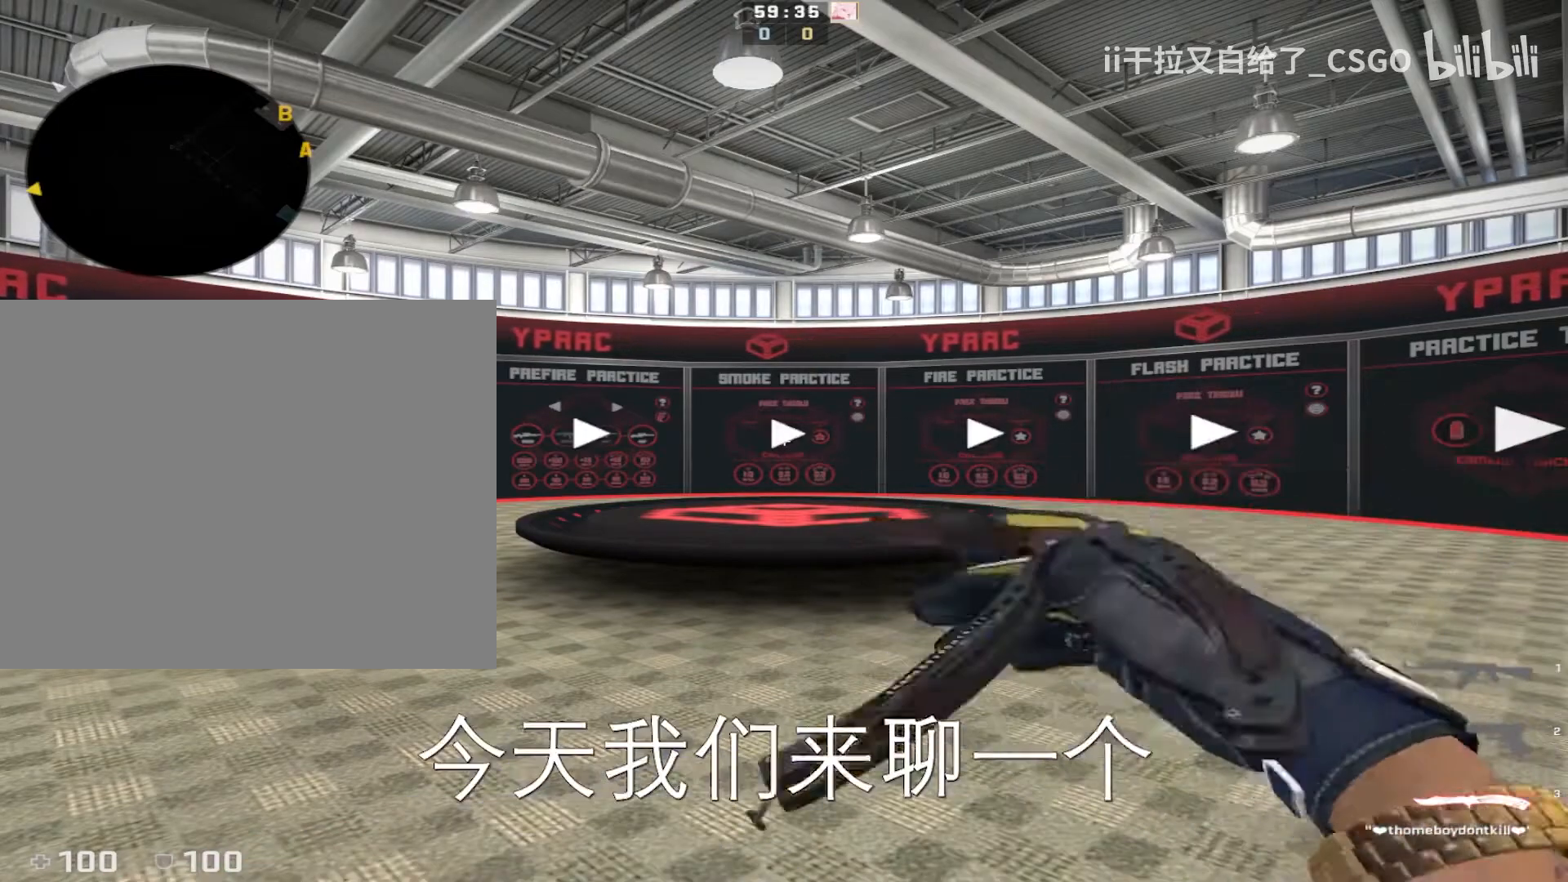
{"keys": [], "events": []}
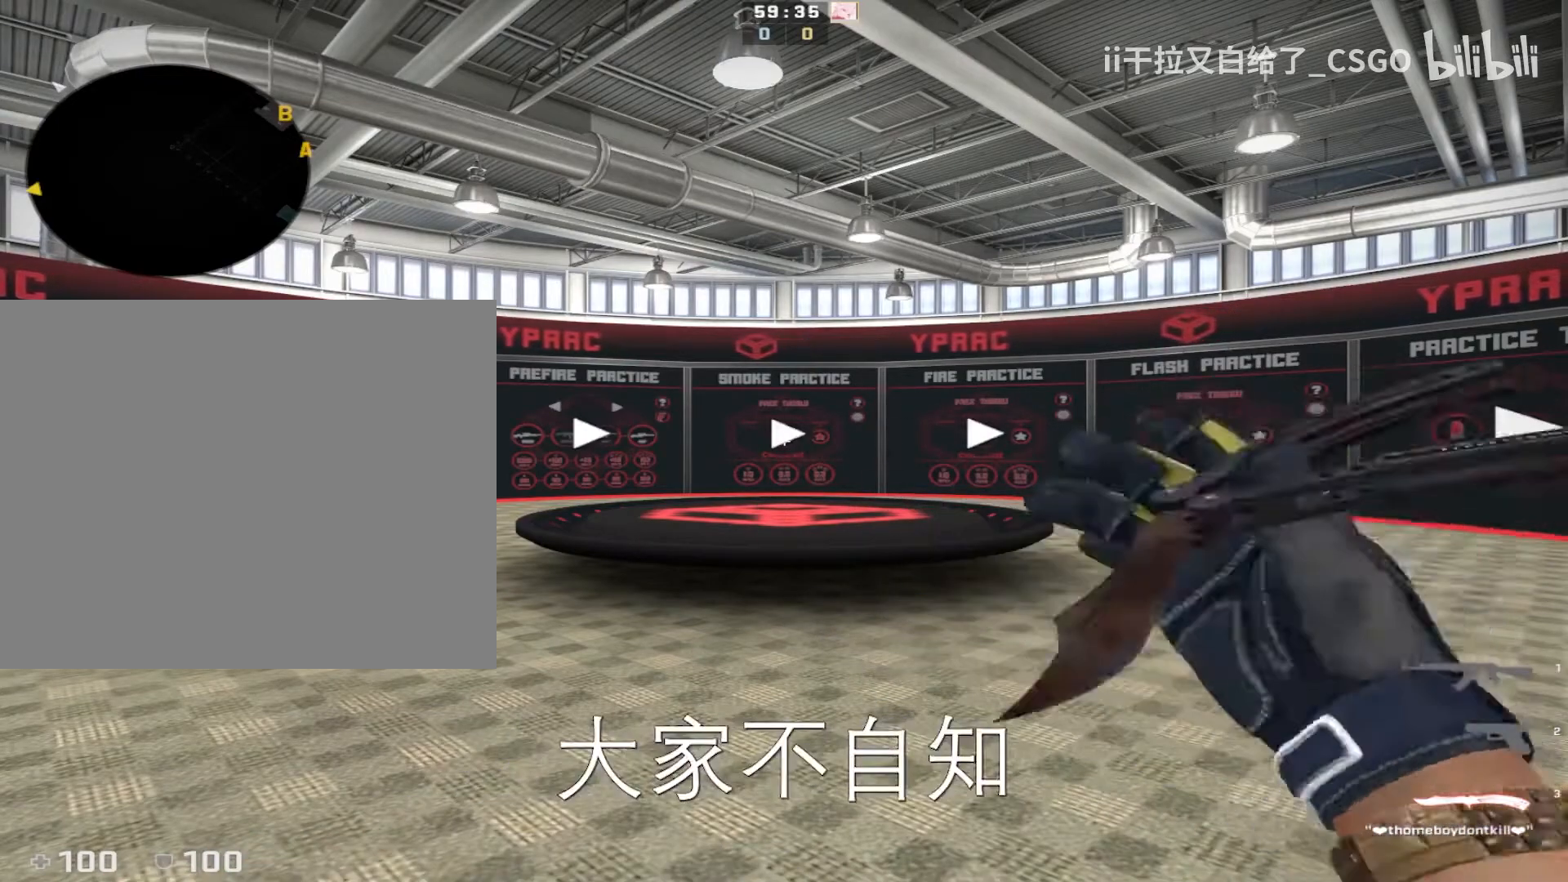
{"keys": [], "events": []}
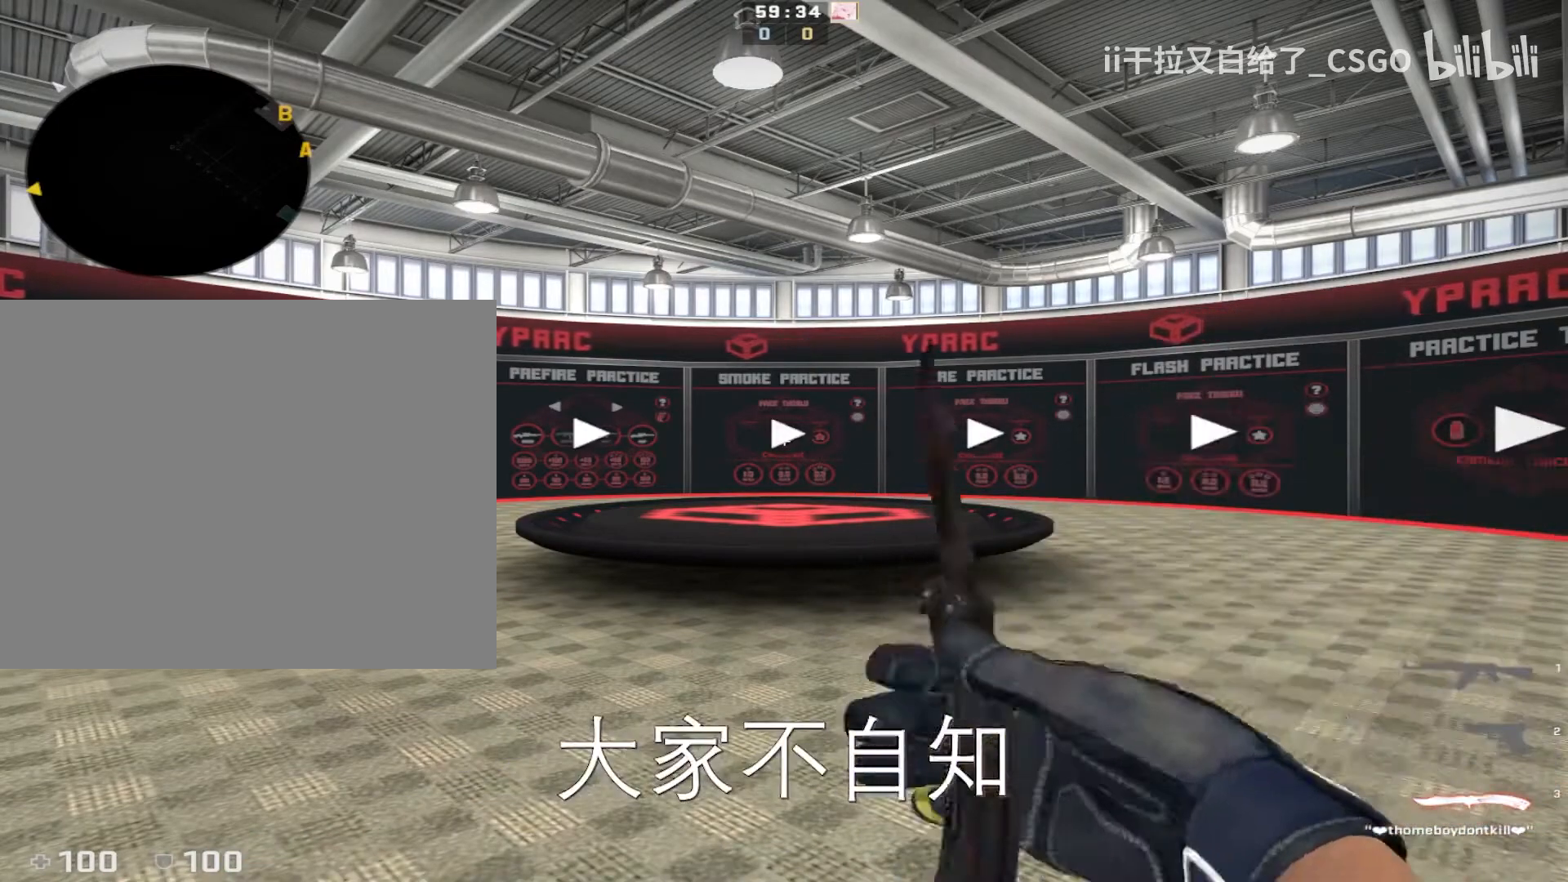
{"keys": ["q"], "events": [[433, "q", "down"]]}
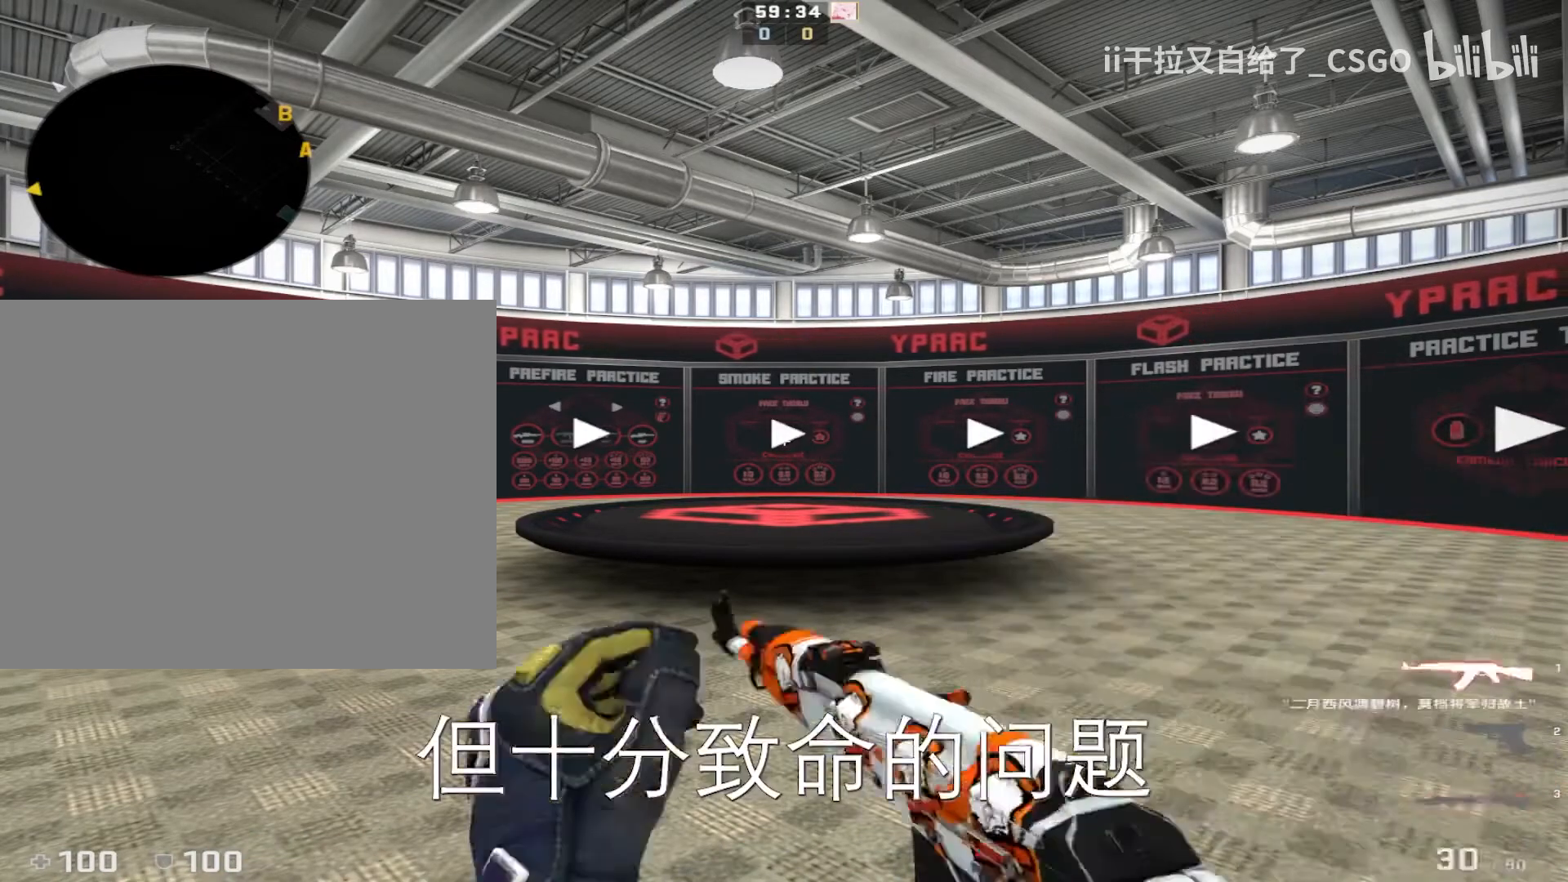
{"keys": [], "events": [[67, "q", "up"]]}
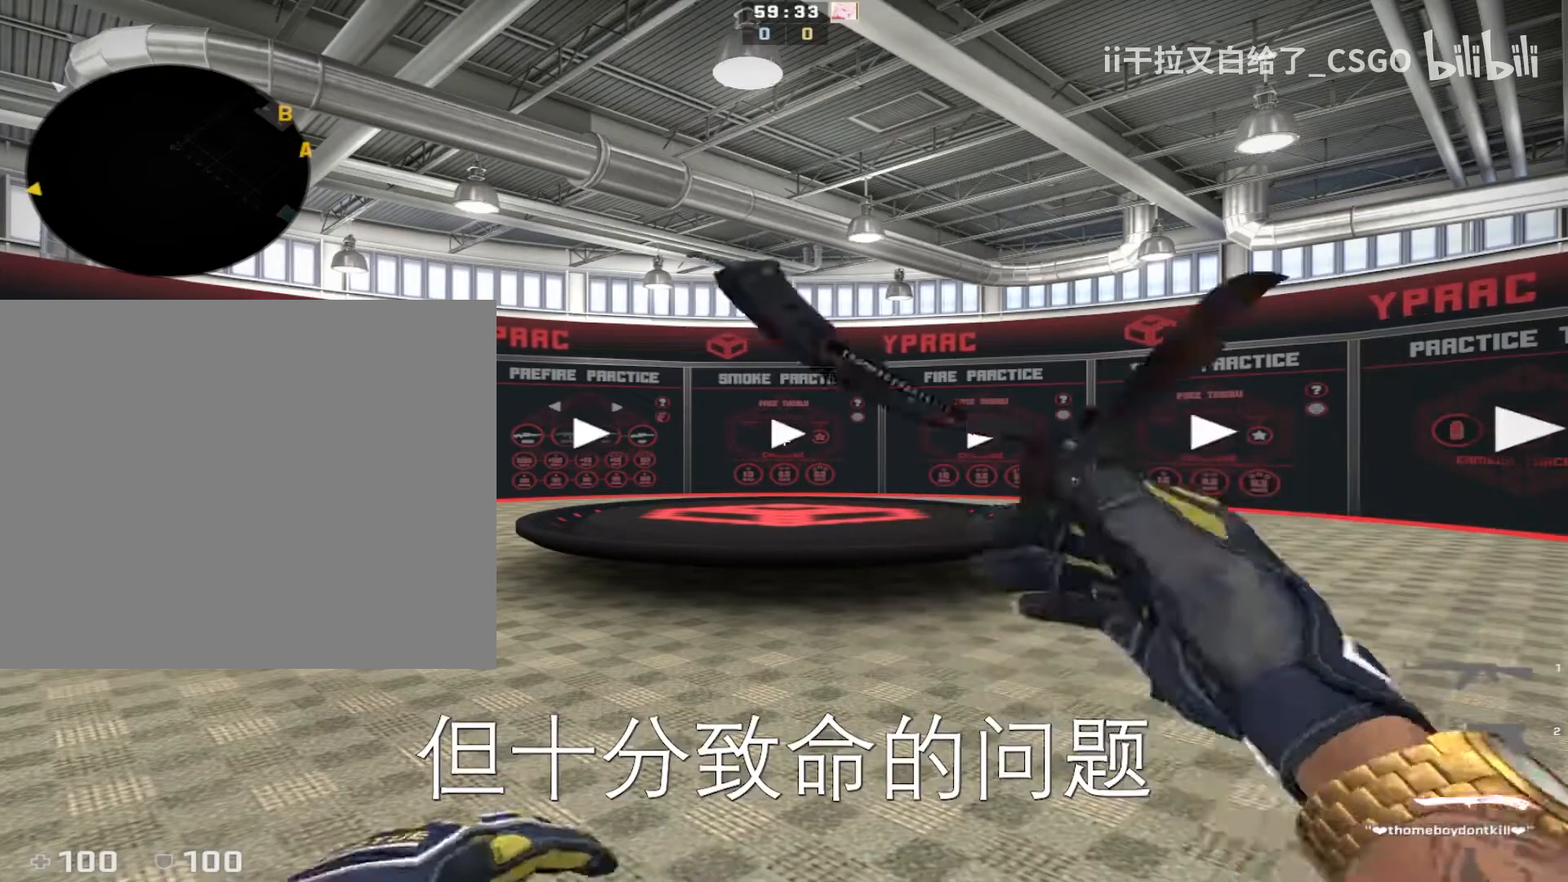
{"keys": [], "events": [[133, "q", "down"], [233, "q", "up"]]}
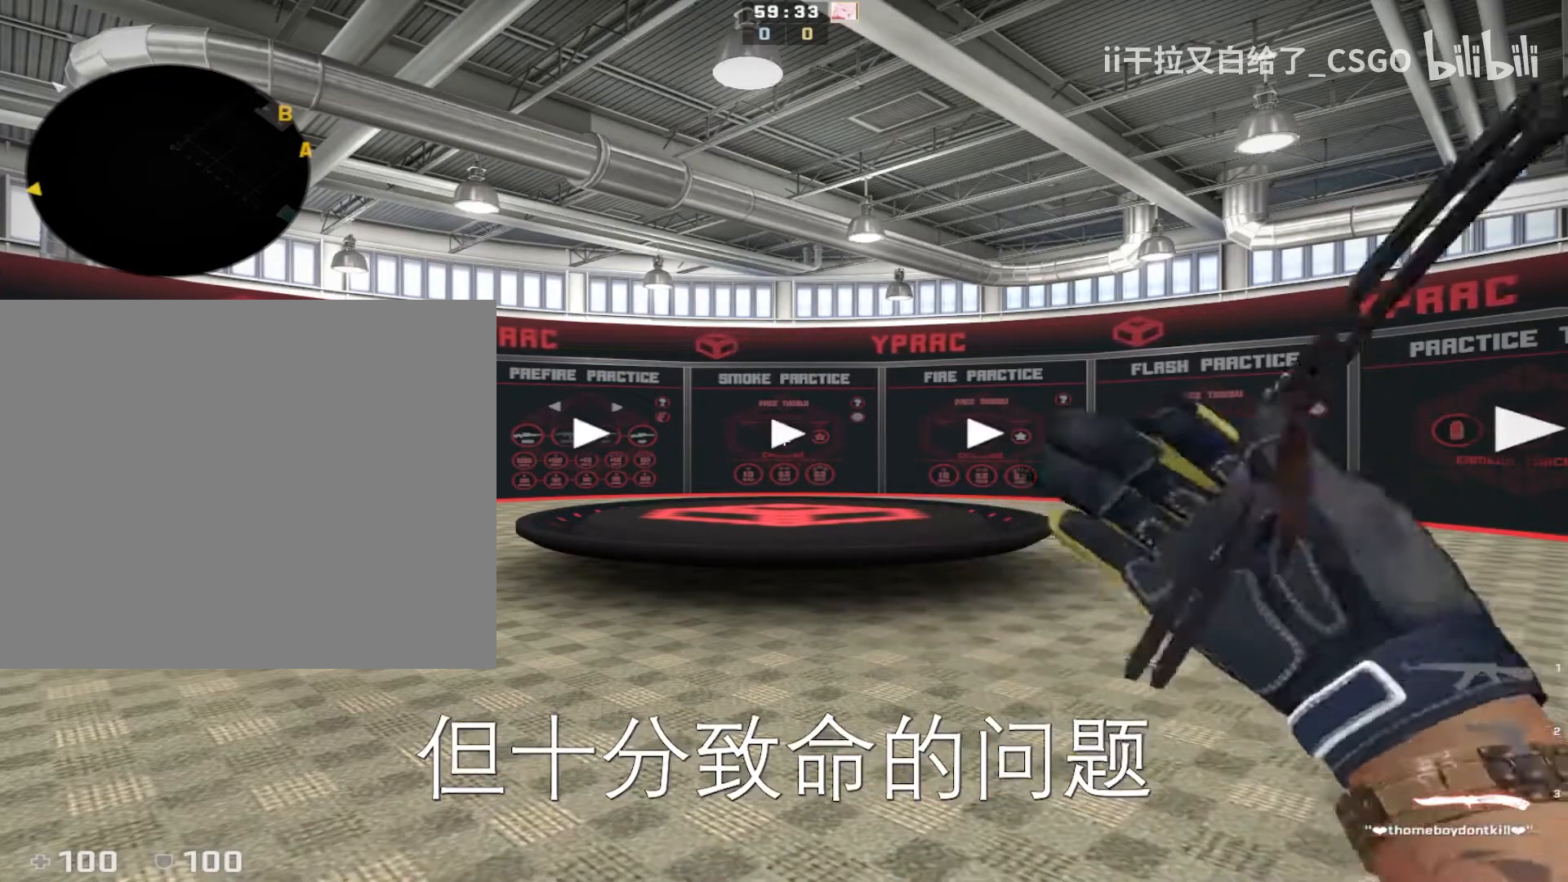
{"keys": [], "events": []}
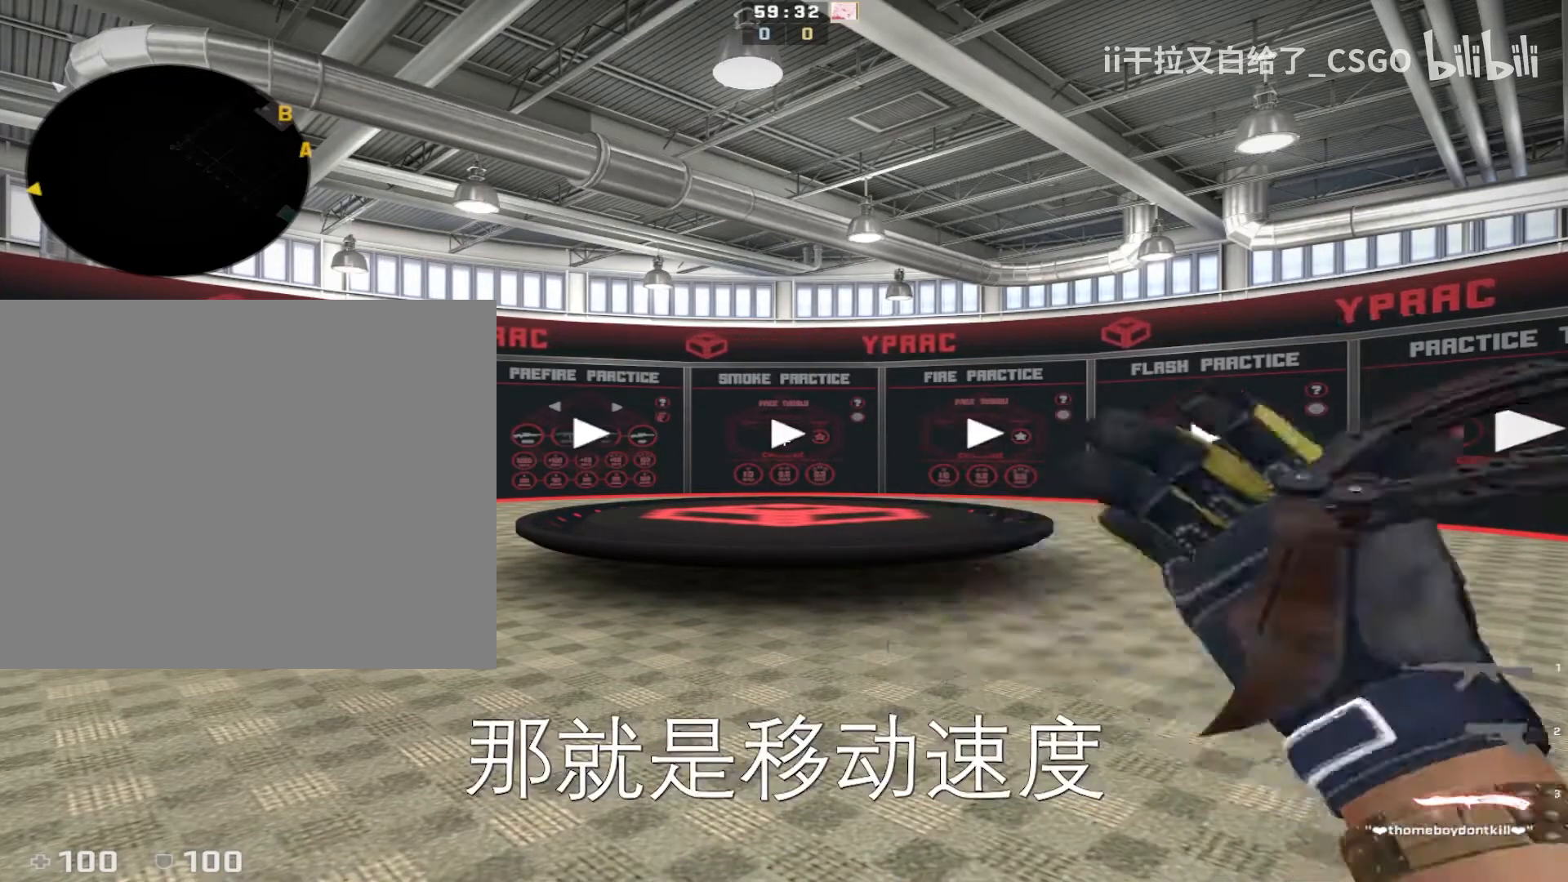
{"keys": ["q"], "events": [[500, "q", "down"]]}
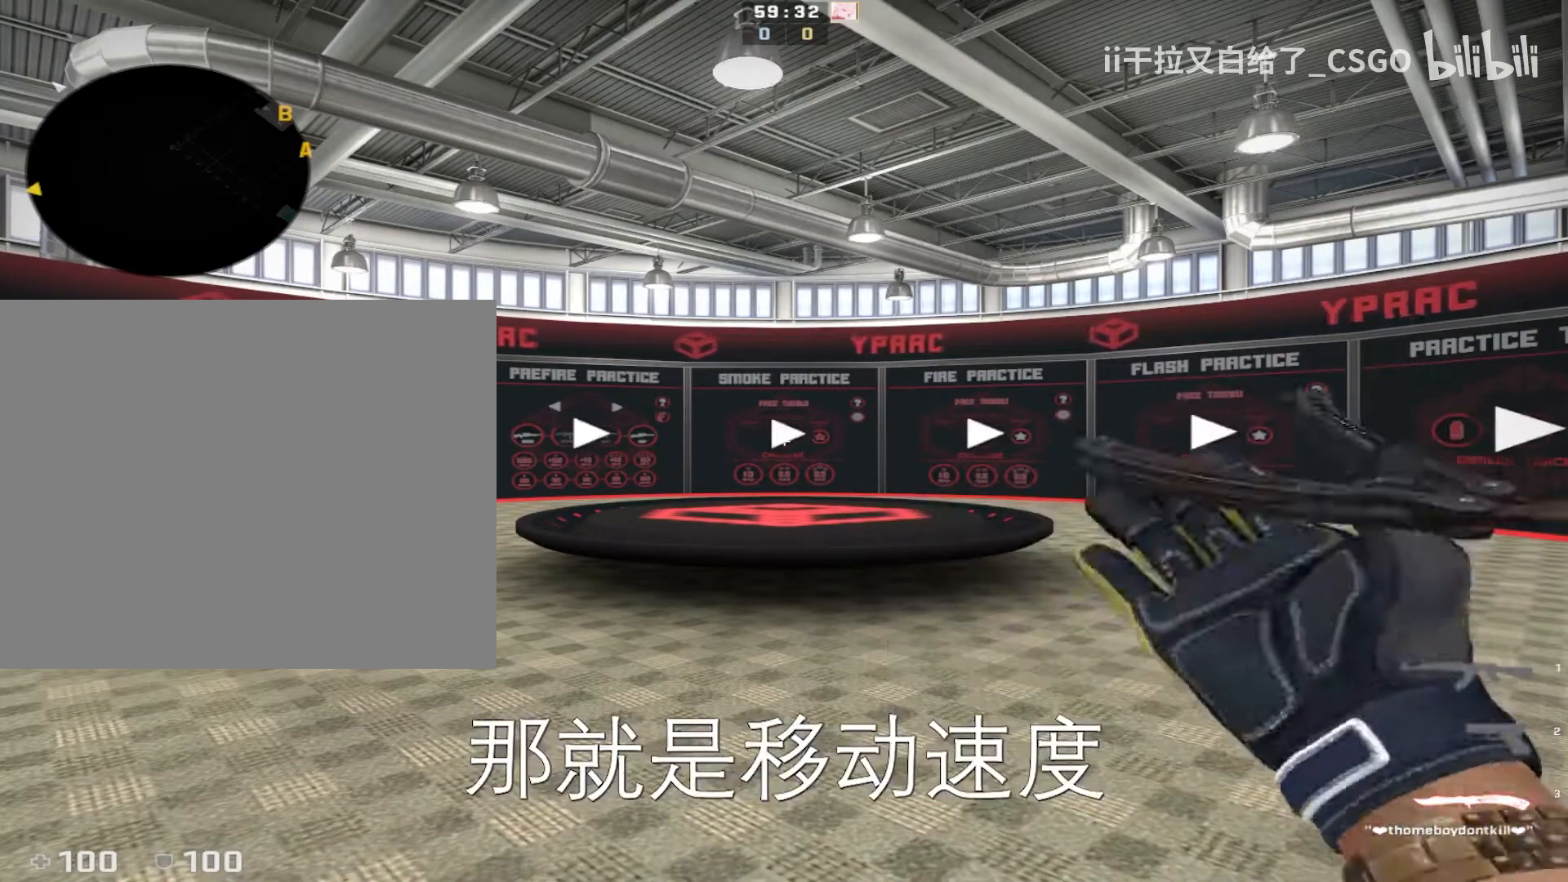
{"keys": [], "events": [[133, "q", "up"]]}
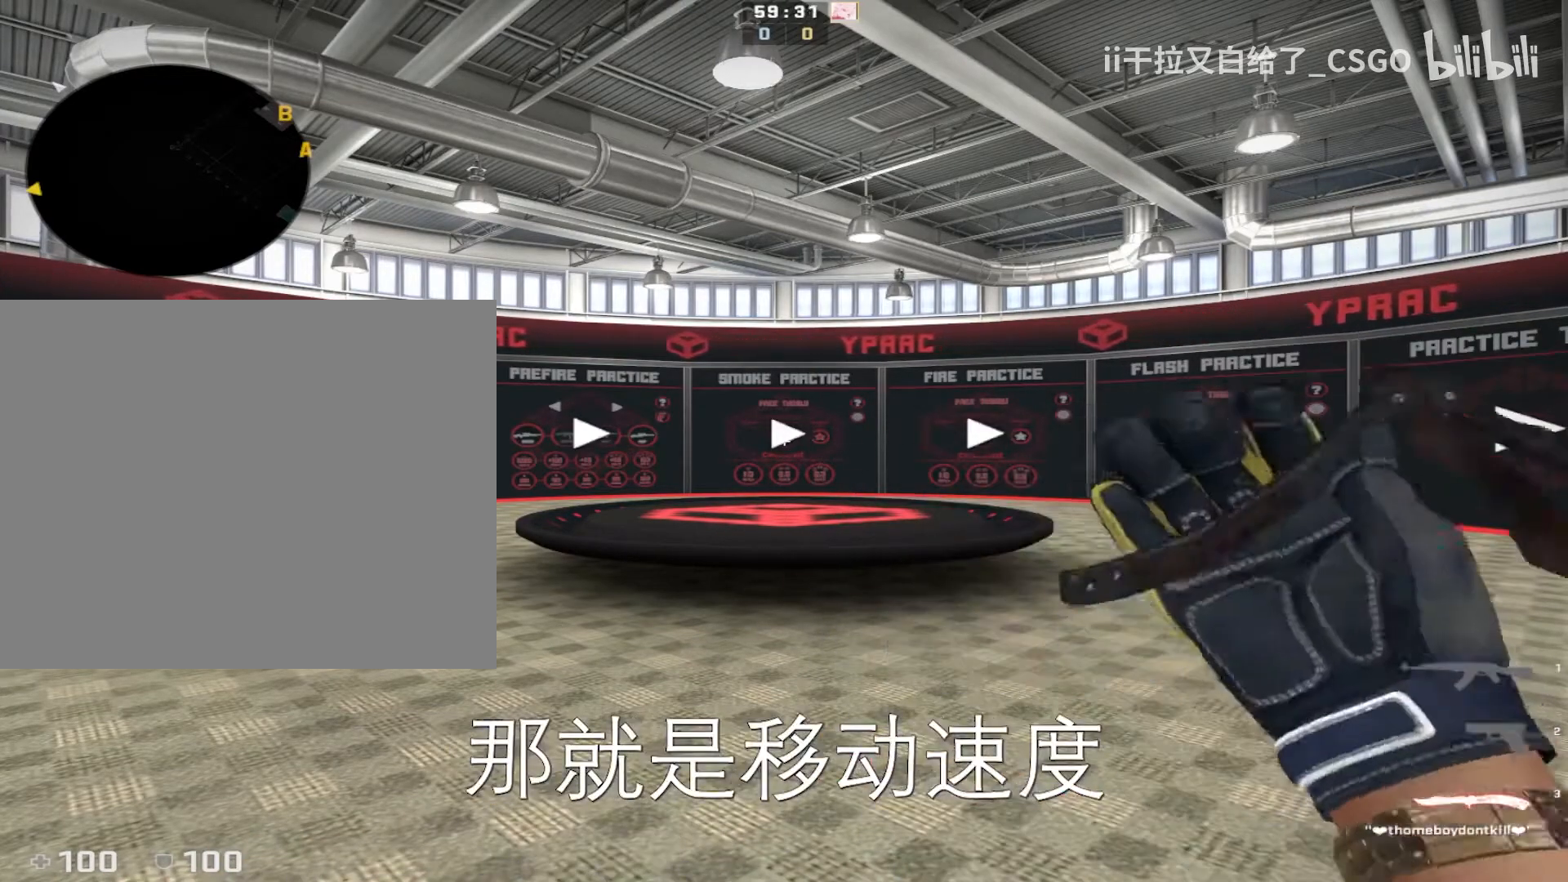
{"keys": [], "events": []}
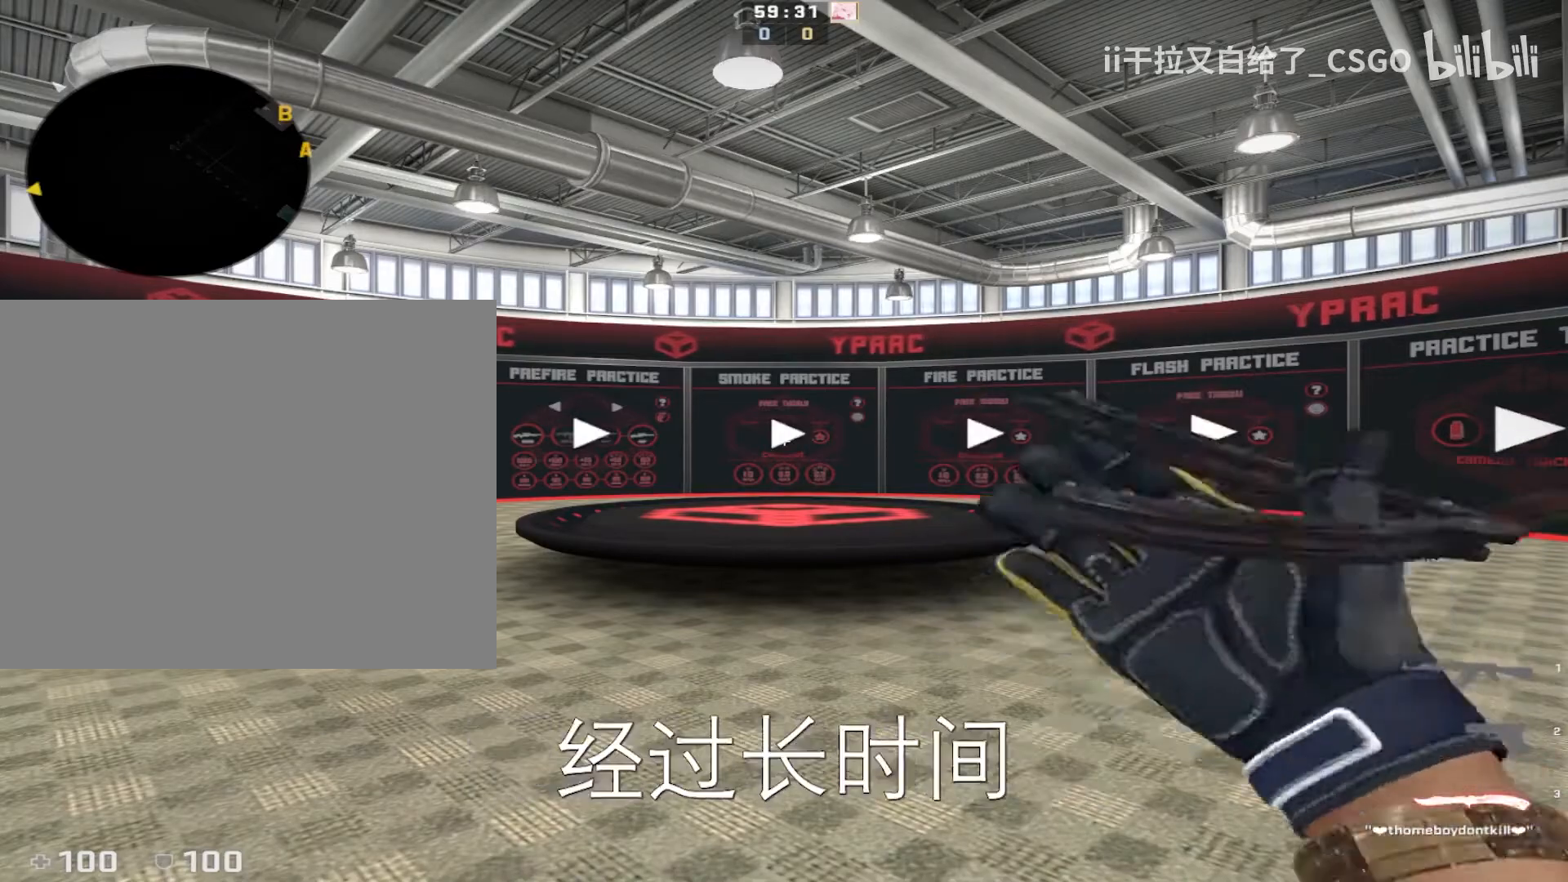
{"keys": [], "events": []}
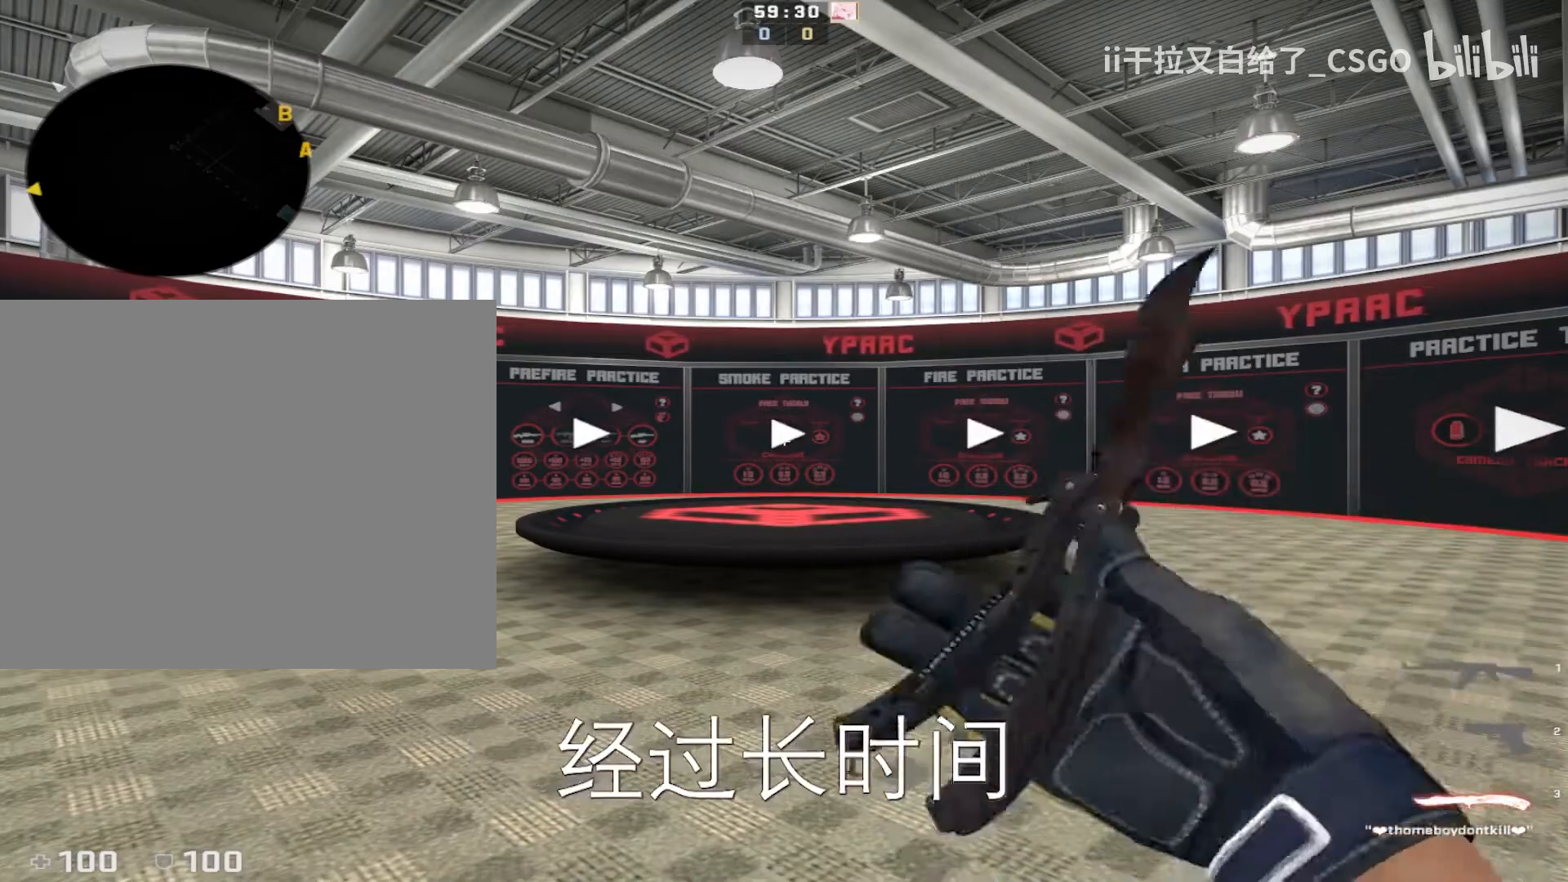
{"keys": [], "events": [[67, "q", "down"], [233, "q", "up"]]}
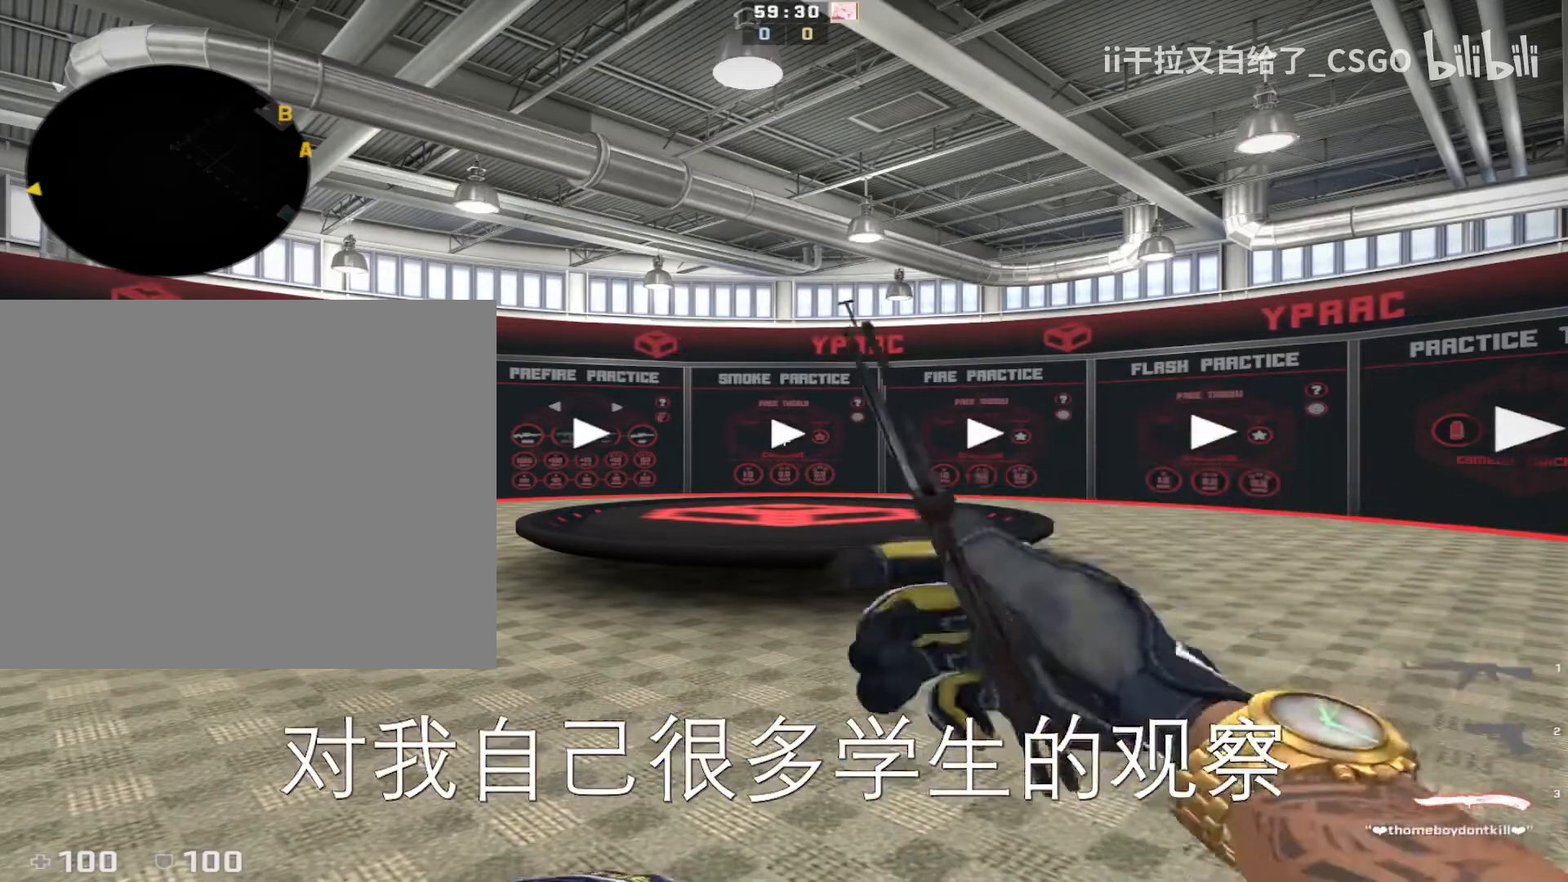
{"keys": ["q"], "events": [[433, "q", "down"]]}
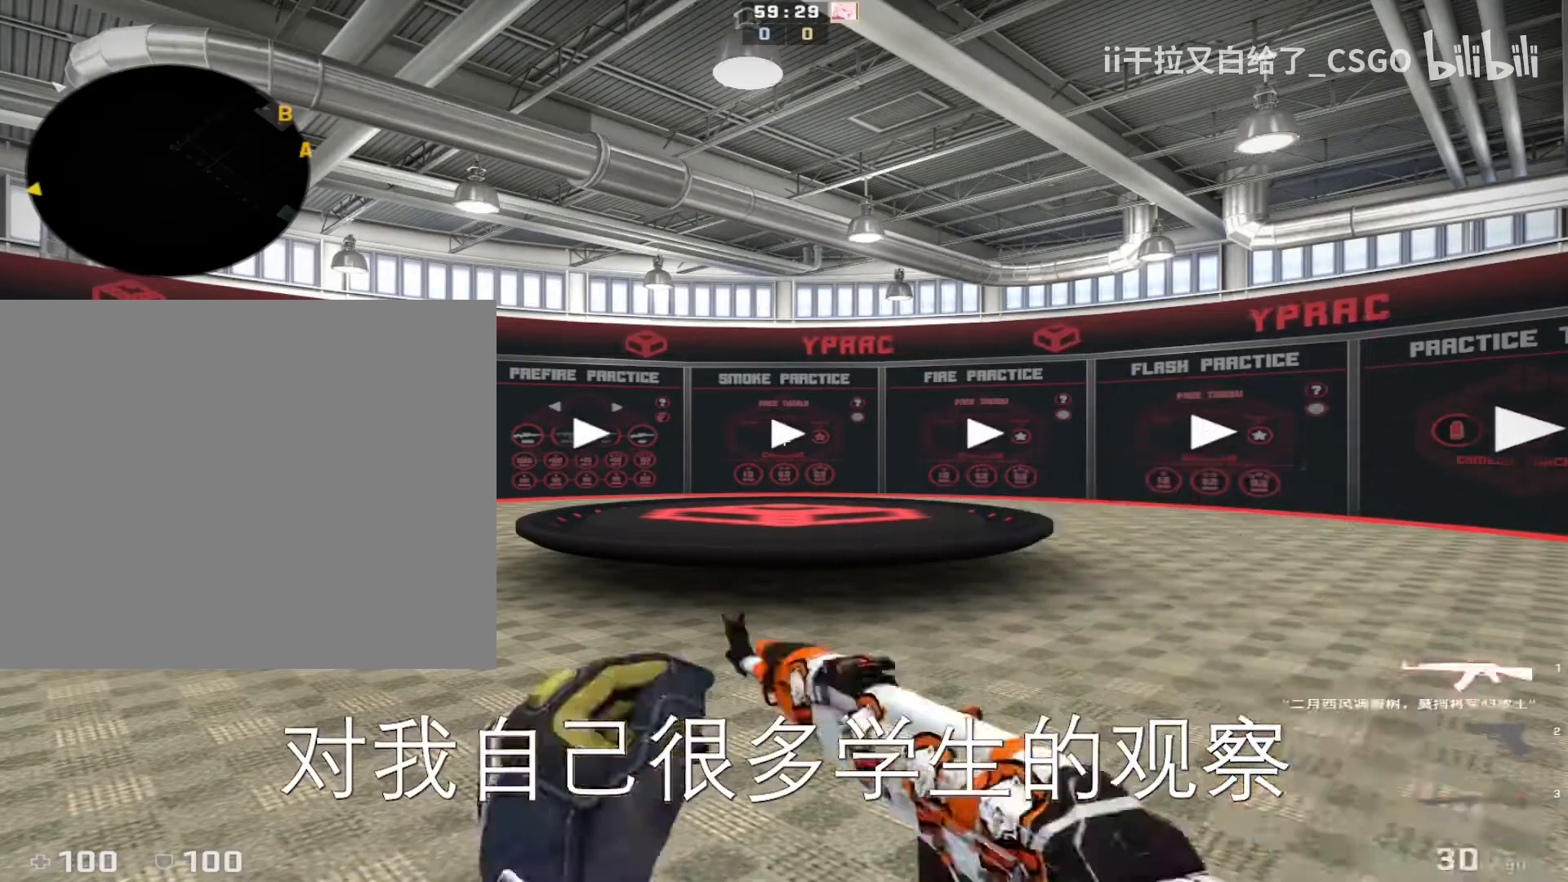
{"keys": [], "events": [[100, "q", "up"]]}
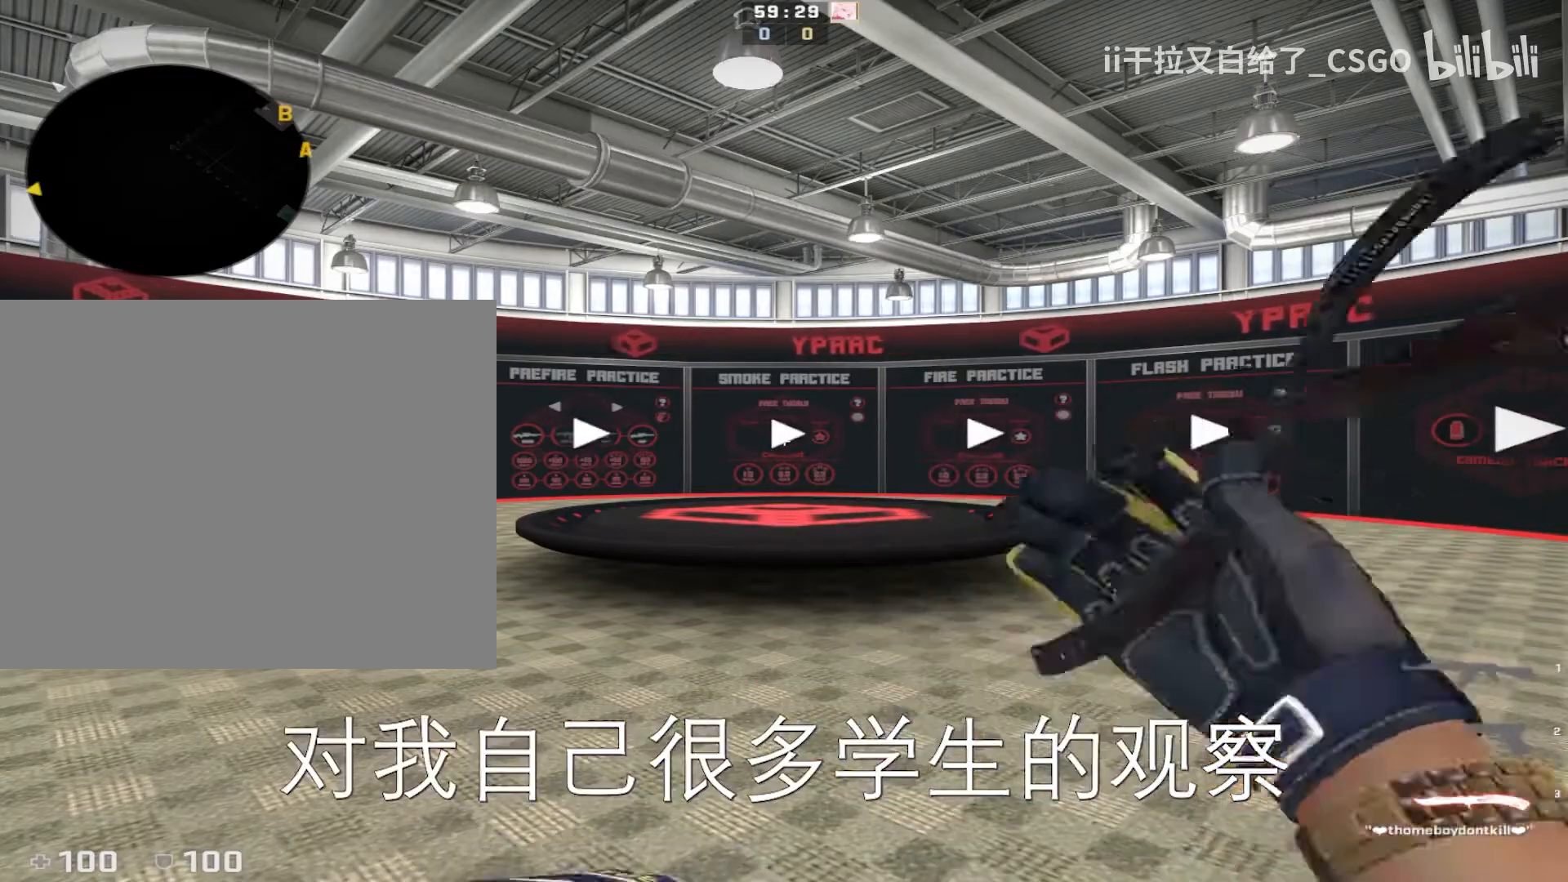
{"keys": ["w"], "events": [[467, "w", "down"]]}
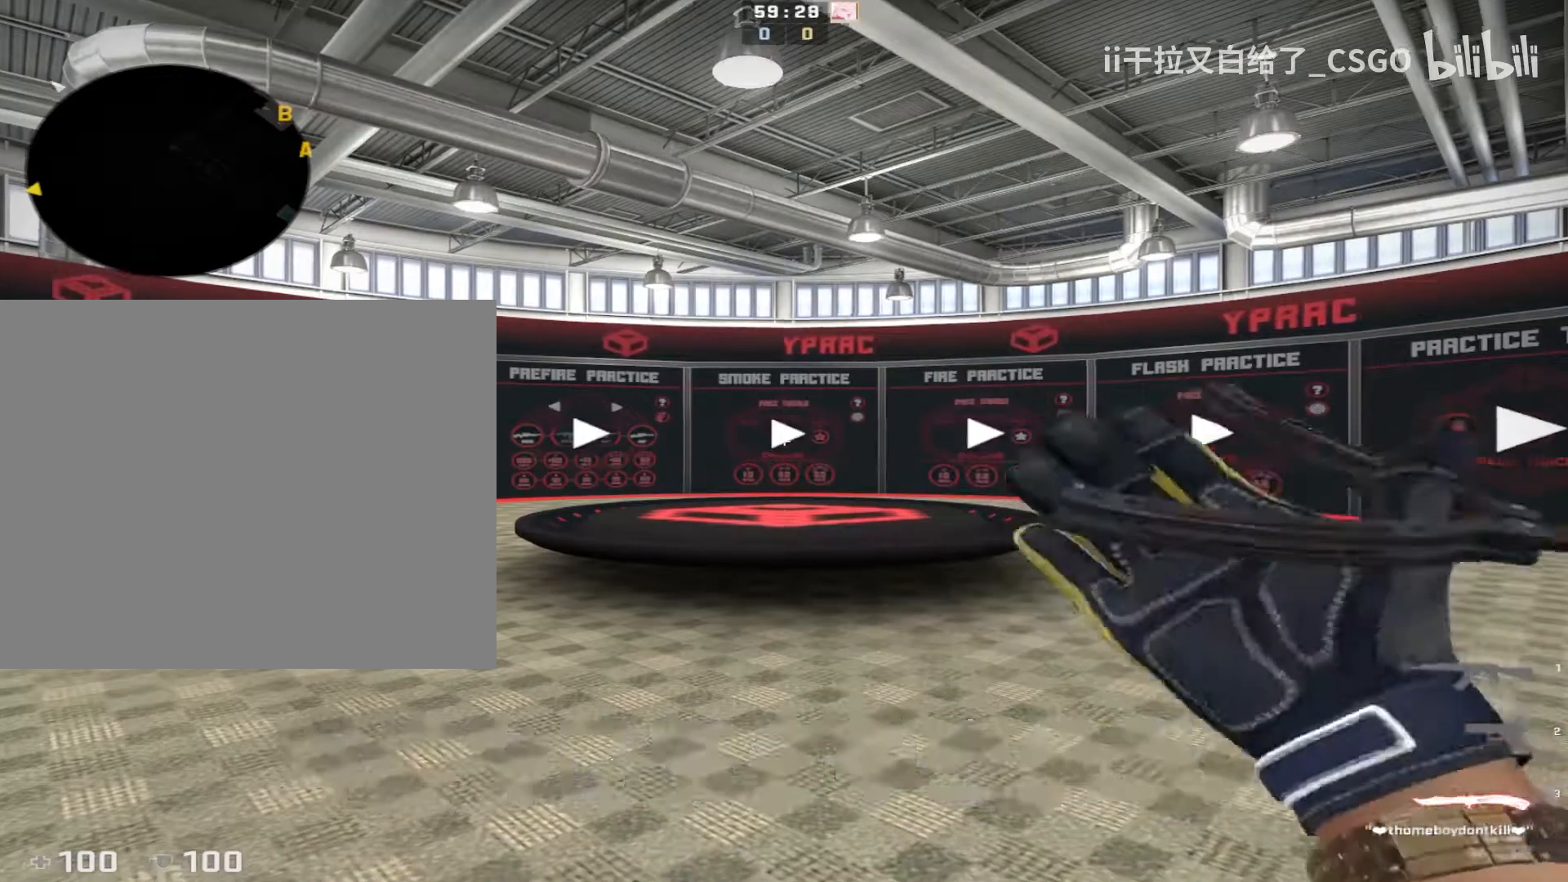
{"keys": ["d"], "events": [[233, "d", "down"], [500, "w", "up"]]}